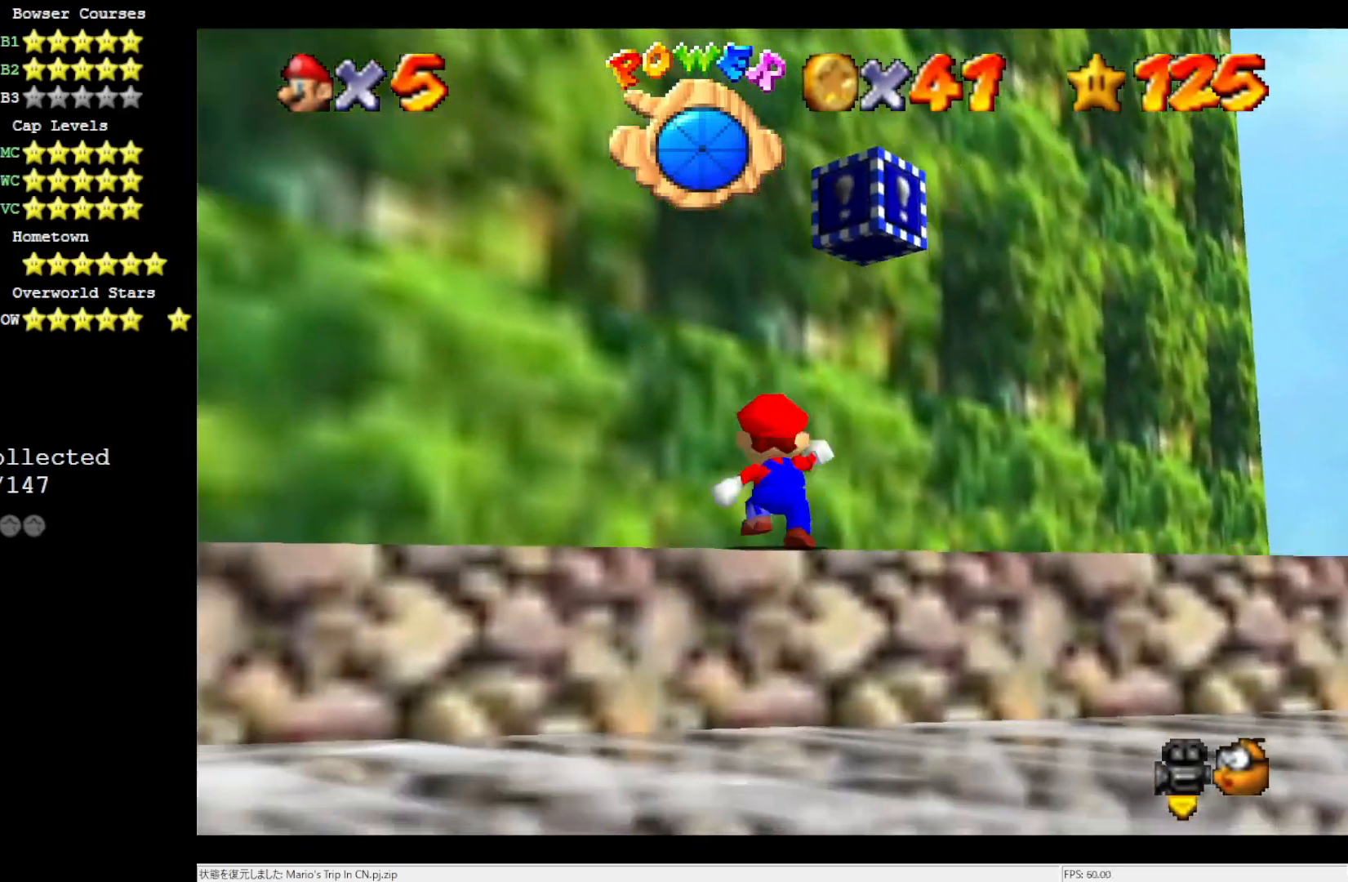
Gameplay with a controller (Nintendo layout); each line is a JSON object with the inputs held at the frame after it. "events" lists button and stick changes between this image and that frame as [ms after this image, input, new state], when the widget could be followed in between. Not read: L3 R3.
{"buttons": ["C_RIGHT"], "left_stick": "up", "events": [[483, "C_RIGHT", "down"]]}
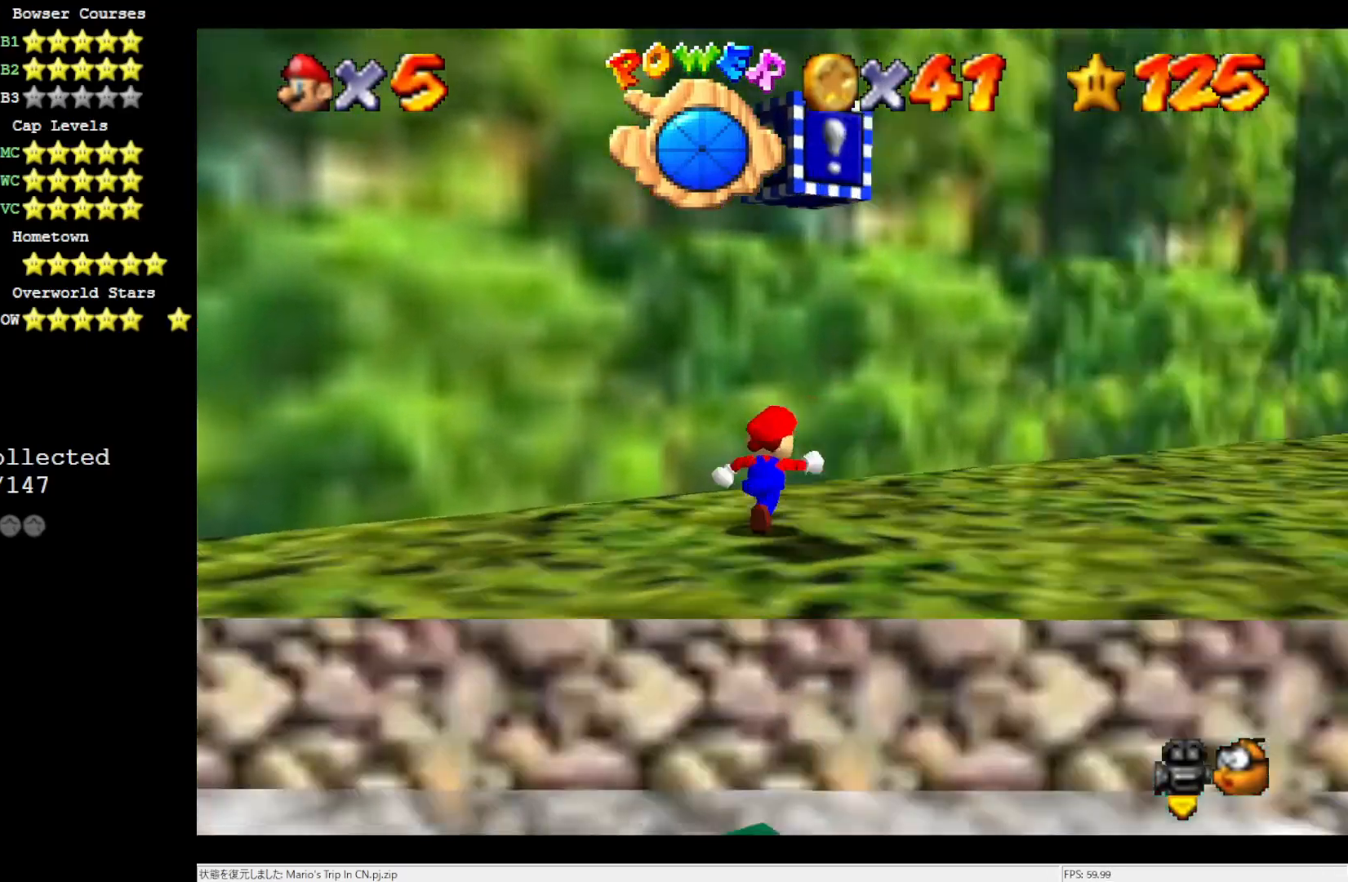
{"buttons": ["C_RIGHT"], "left_stick": "center", "events": [[50, "C_RIGHT", "up"], [67, "left_stick", "center"], [100, "C_RIGHT", "down"], [217, "C_RIGHT", "up"], [283, "C_RIGHT", "down"], [367, "C_RIGHT", "up"], [450, "C_RIGHT", "down"]]}
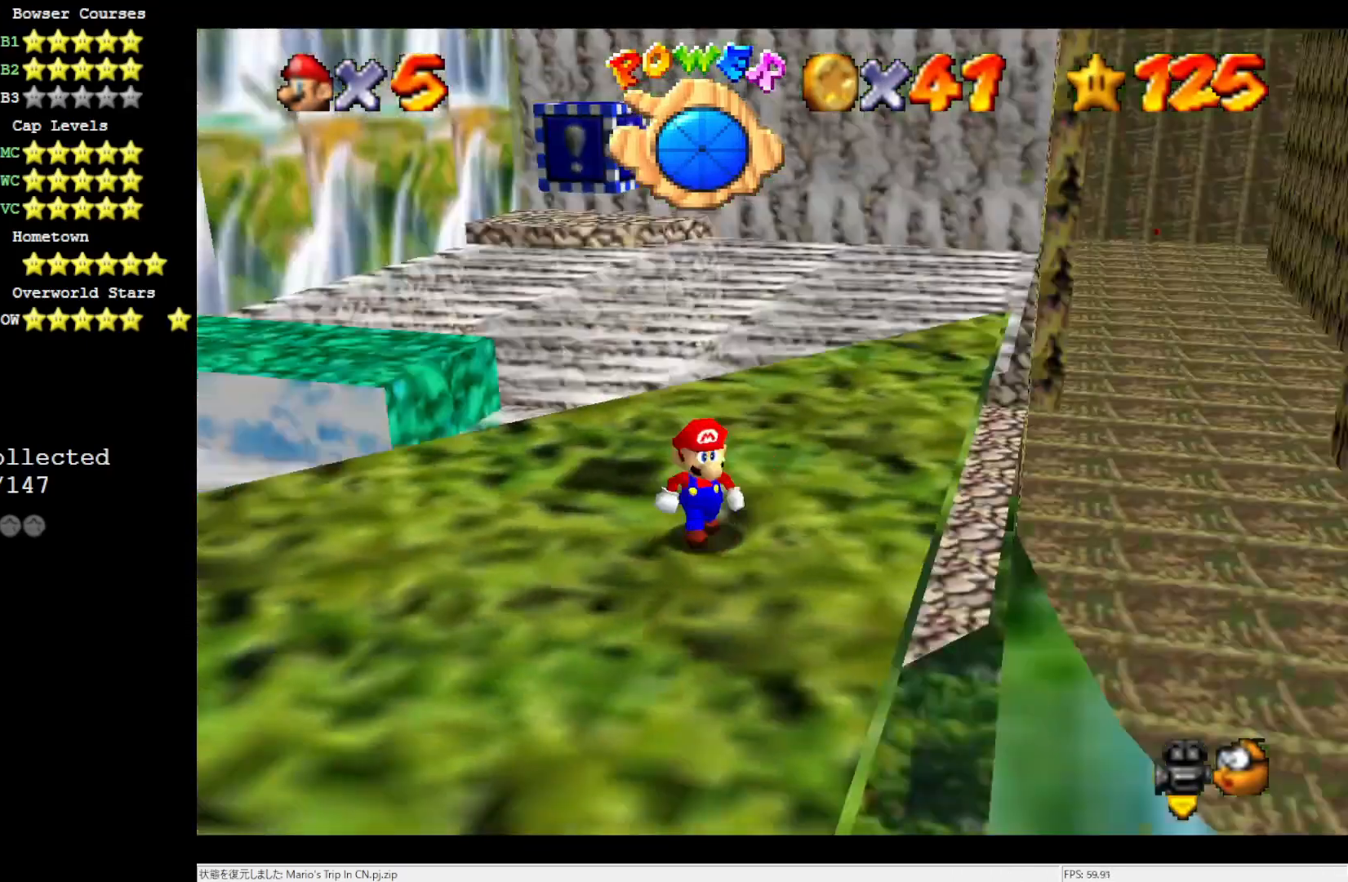
{"buttons": [], "left_stick": "up-left", "events": [[17, "C_RIGHT", "up"], [17, "left_stick", "up-left"]]}
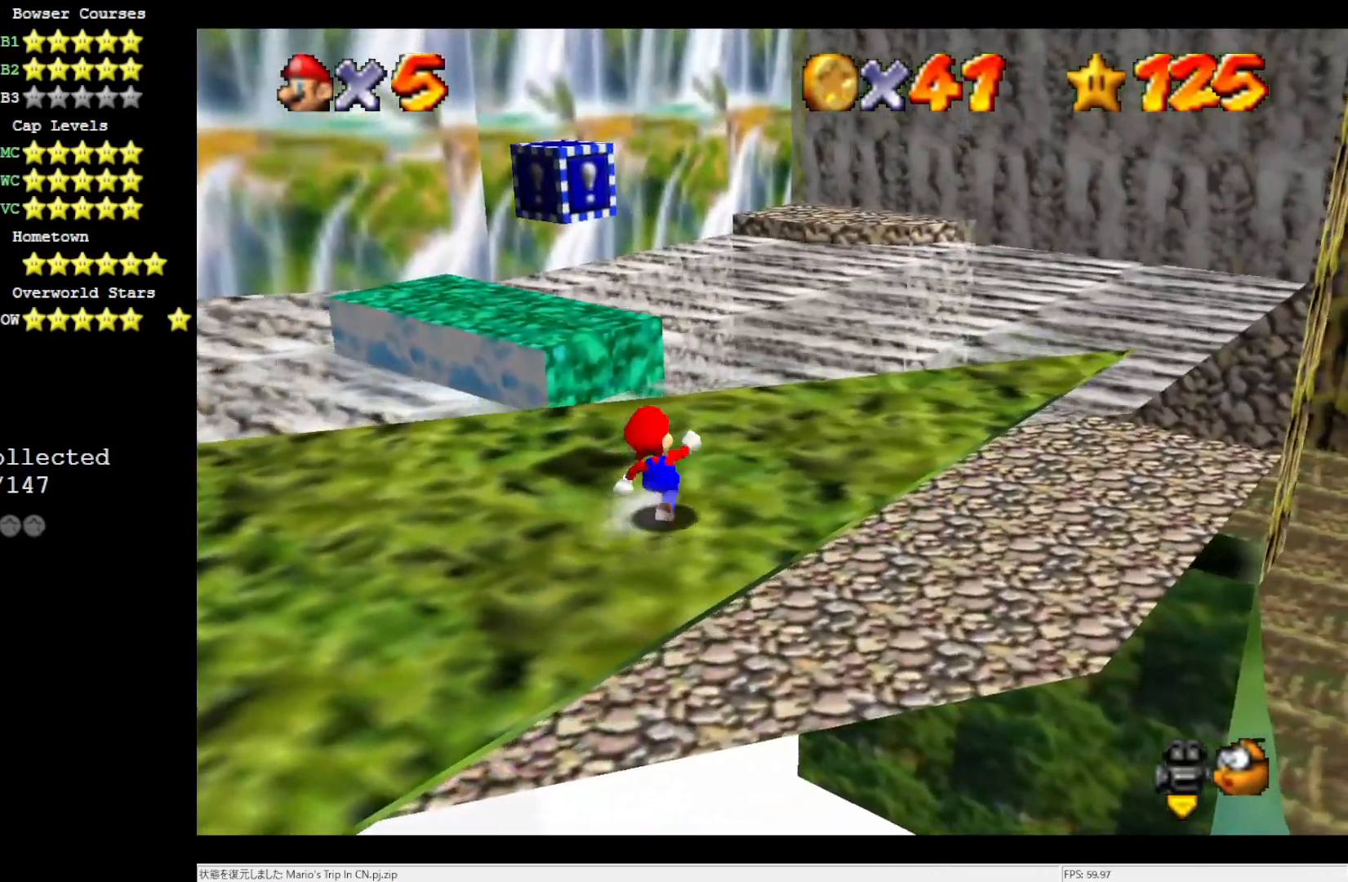
{"buttons": ["A", "Z"], "left_stick": "center", "events": [[100, "A", "down"], [250, "left_stick", "center"], [433, "Z", "down"]]}
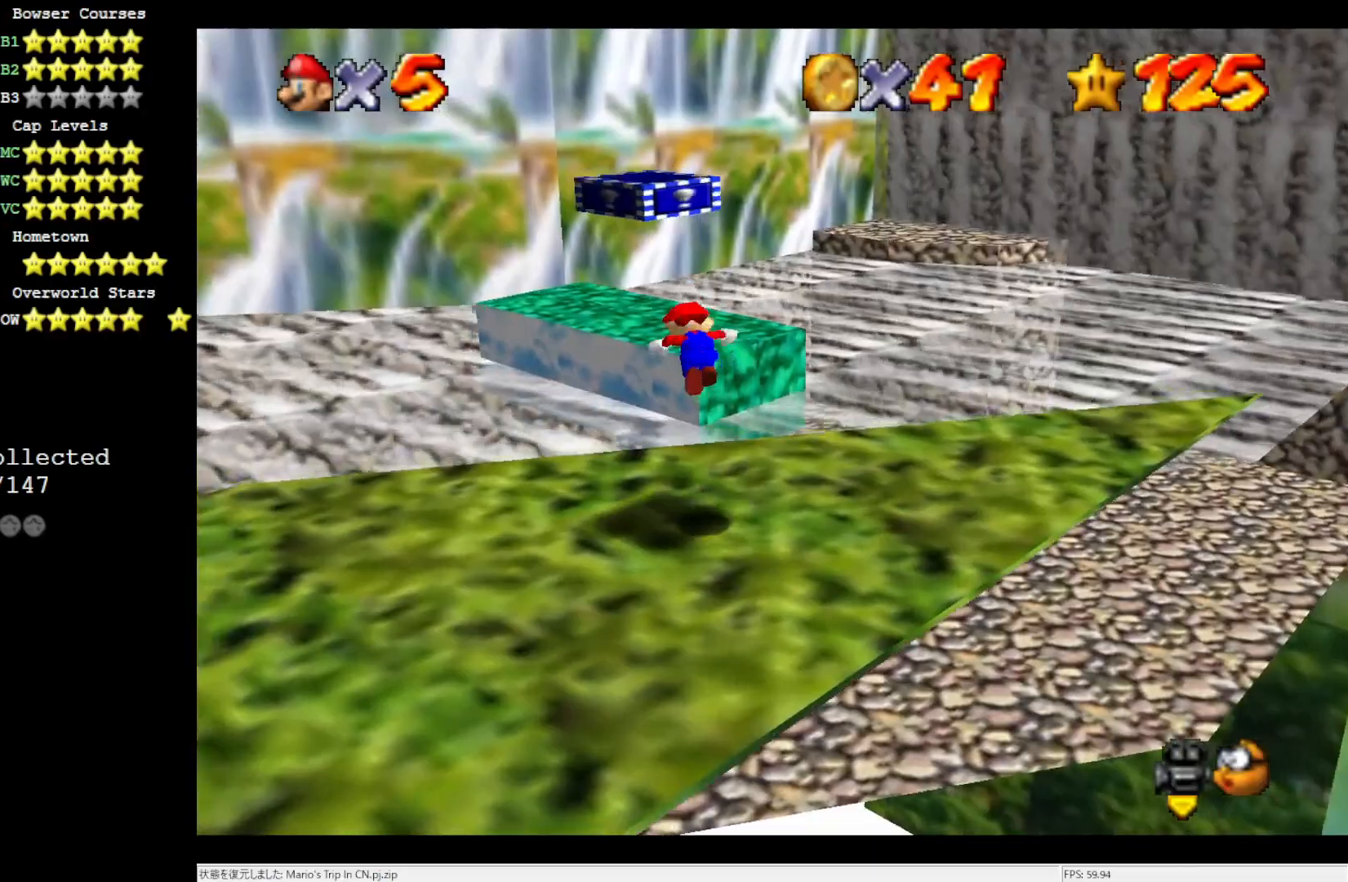
{"buttons": [], "left_stick": "center", "events": [[17, "A", "up"], [67, "Z", "up"]]}
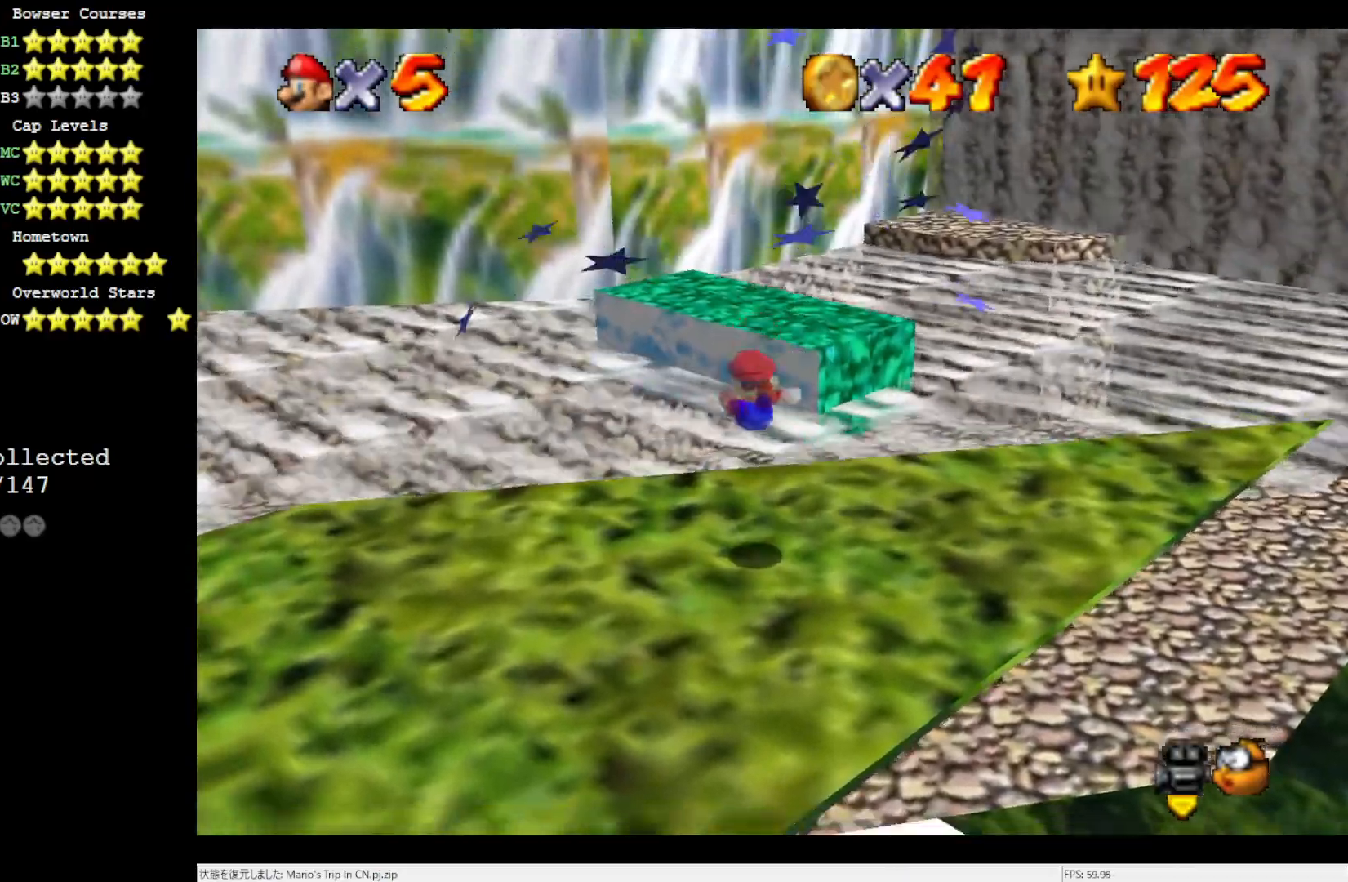
{"buttons": [], "left_stick": "right", "events": [[217, "left_stick", "right"]]}
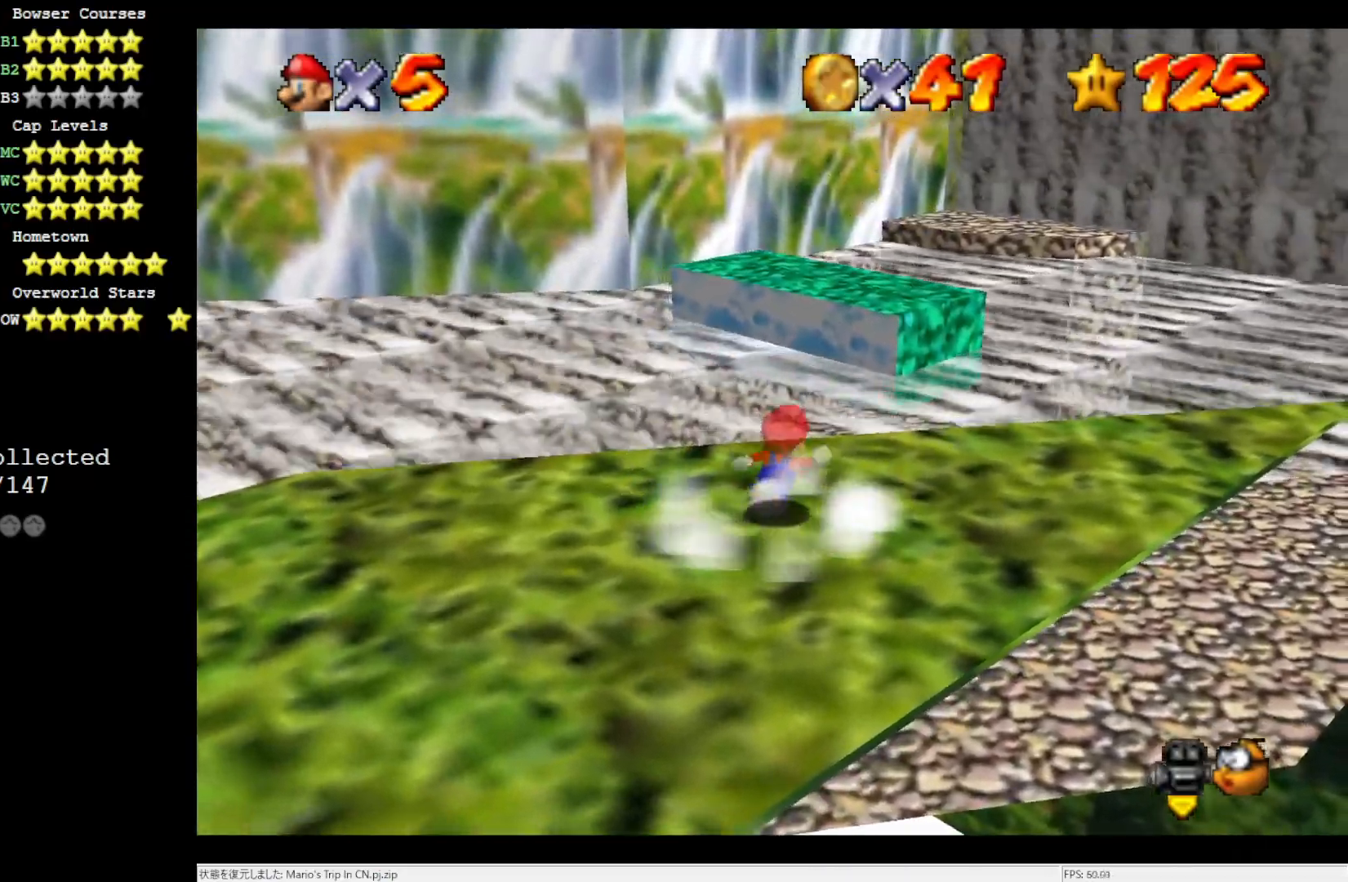
{"buttons": [], "left_stick": "right", "events": []}
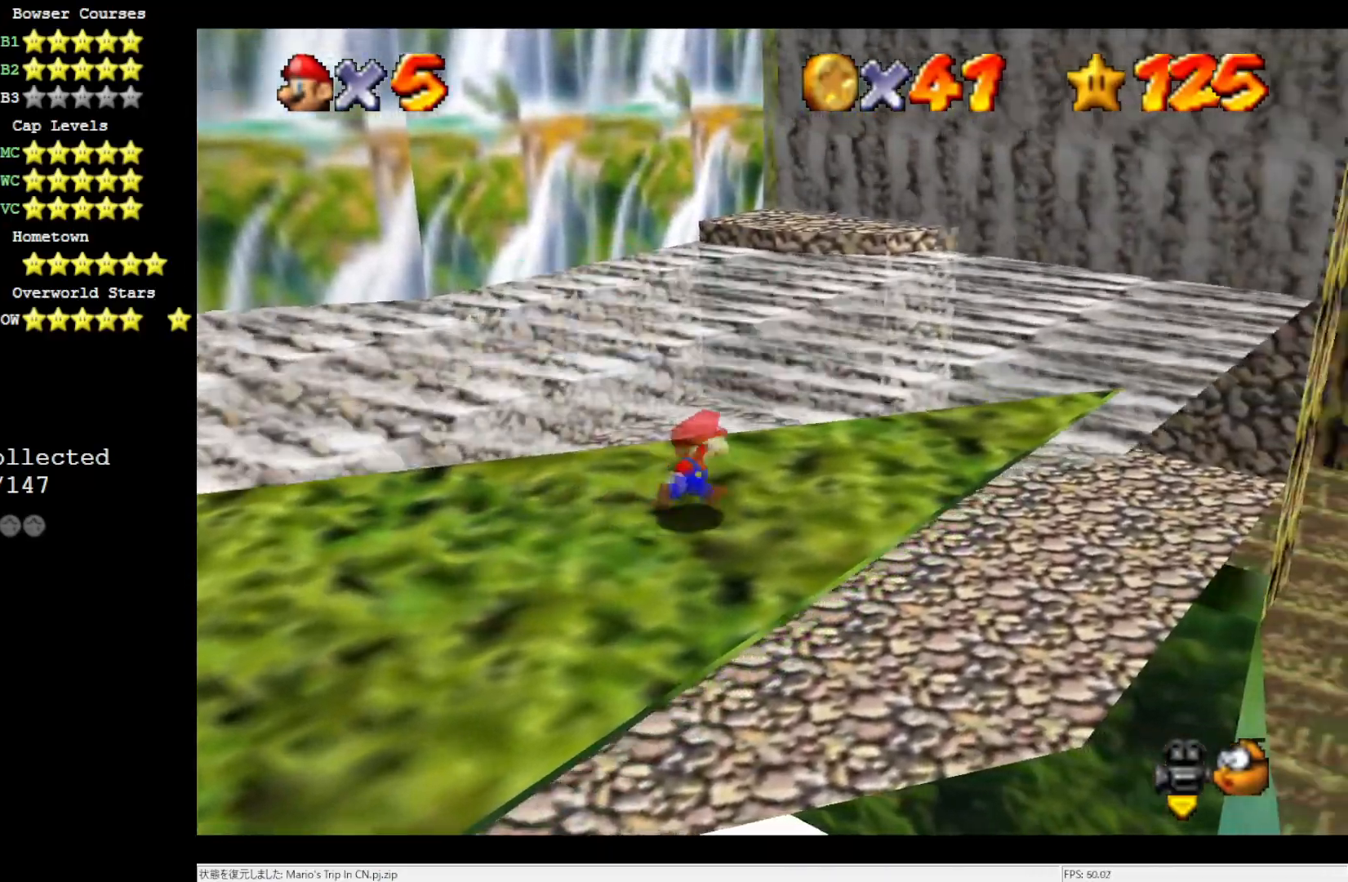
{"buttons": [], "left_stick": "up-right", "events": [[317, "left_stick", "up-right"]]}
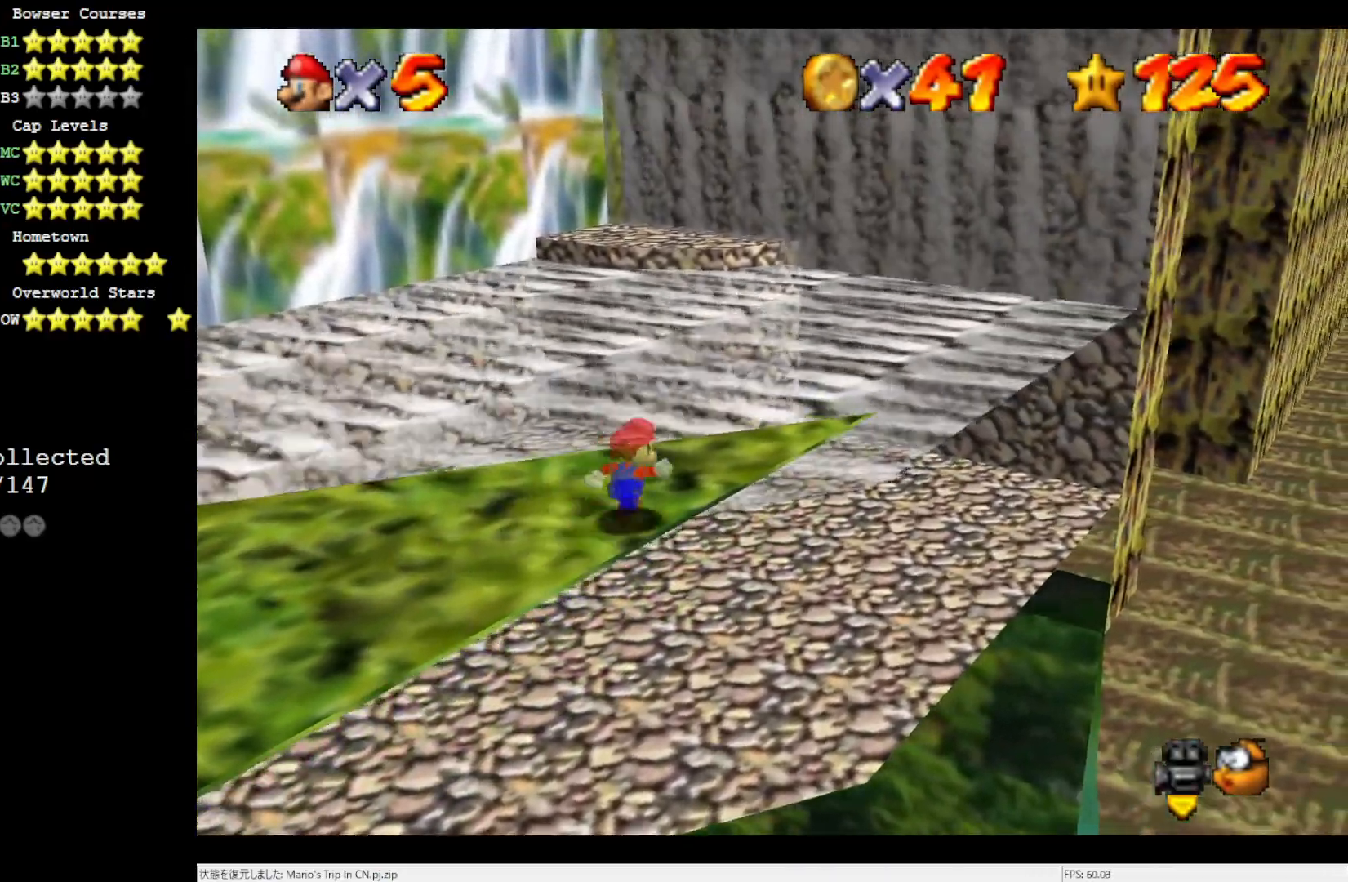
{"buttons": ["A", "Z"], "left_stick": "up-right", "events": [[183, "left_stick", "up"], [300, "Z", "down"], [333, "A", "down"], [483, "left_stick", "up-right"]]}
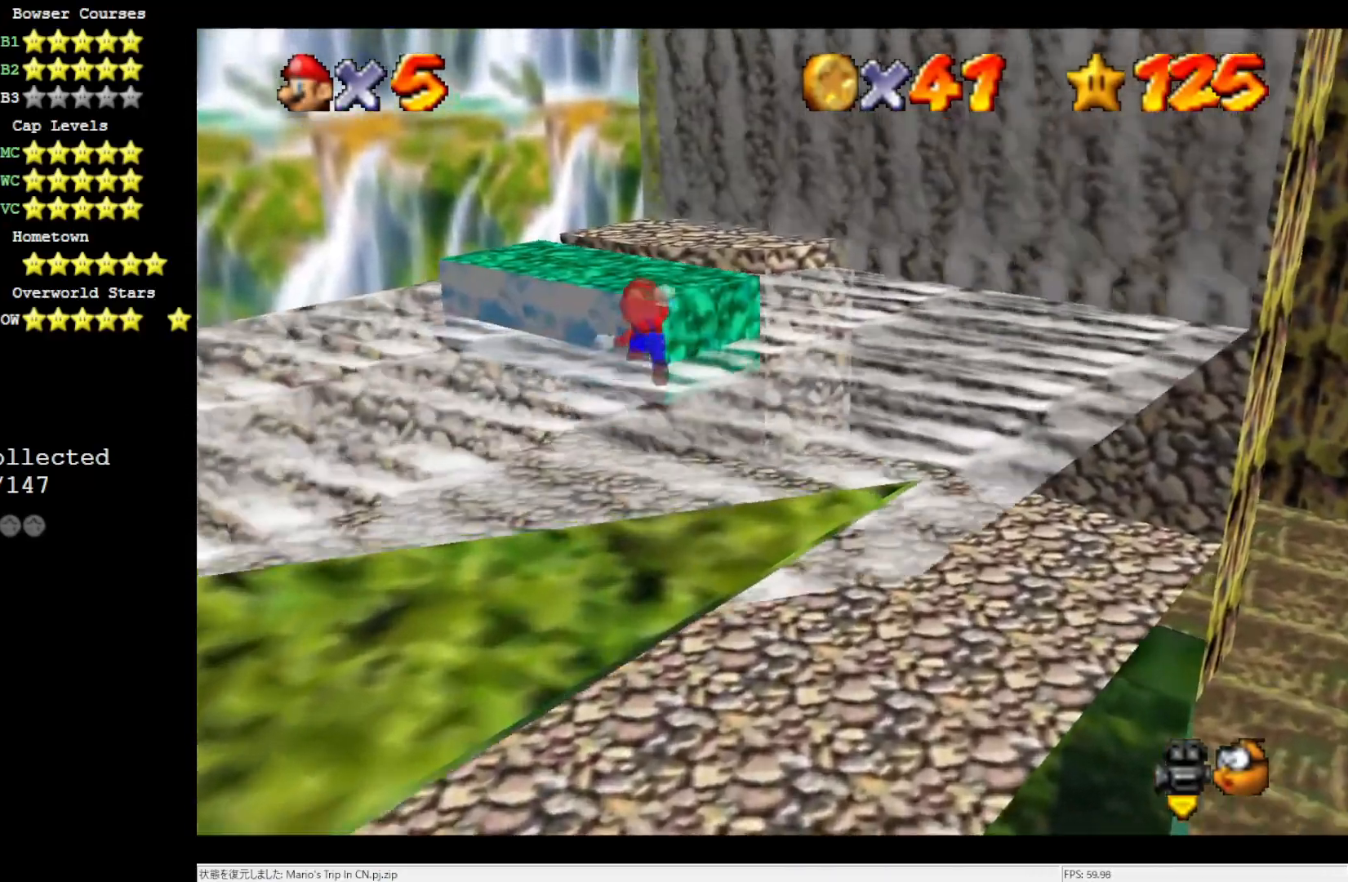
{"buttons": ["Z"], "left_stick": "up-right", "events": [[217, "left_stick", "right"], [417, "A", "up"], [417, "left_stick", "up-right"]]}
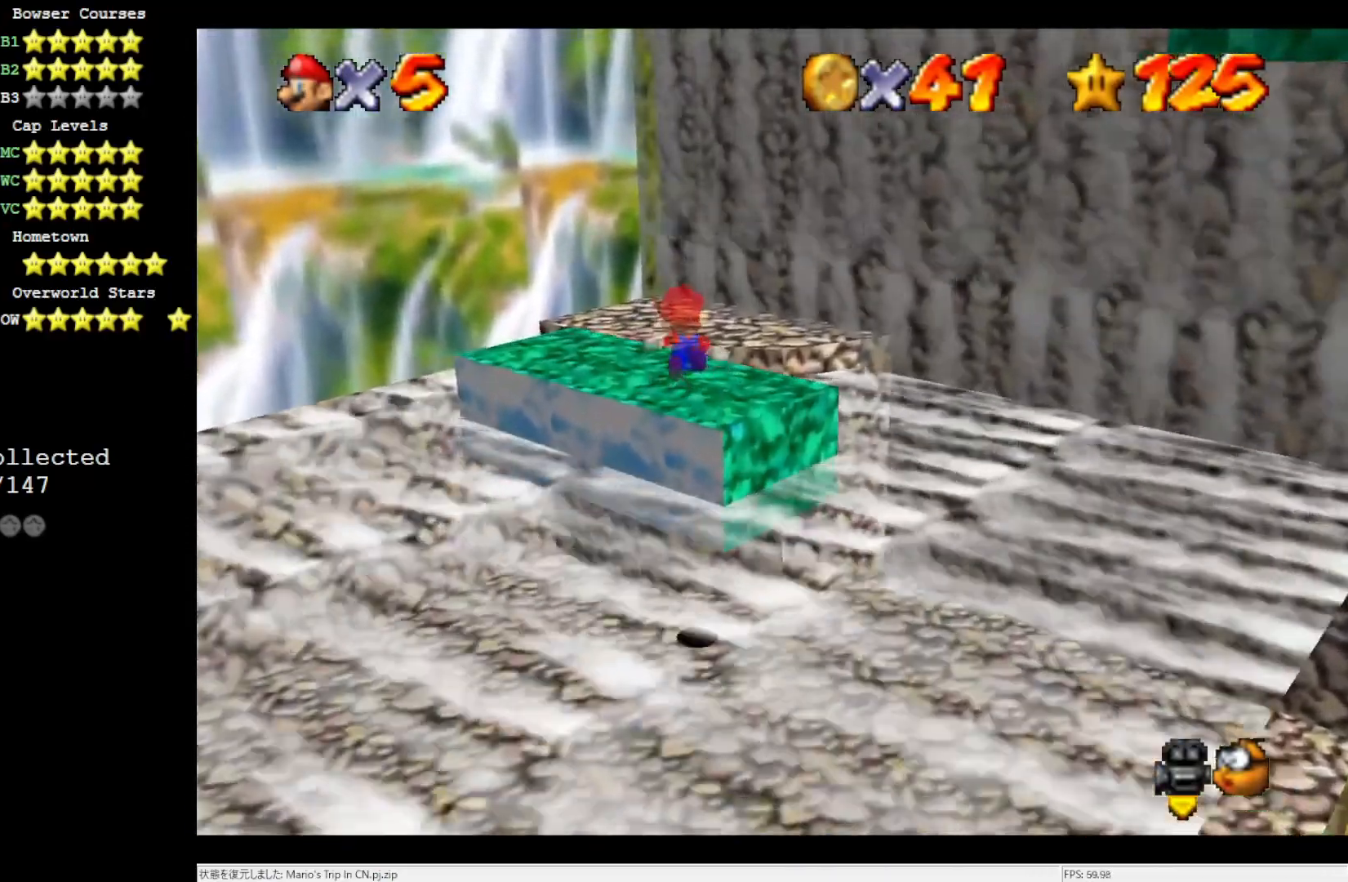
{"buttons": ["A", "Z"], "left_stick": "left", "events": [[333, "left_stick", "up-left"], [450, "left_stick", "left"], [483, "A", "down"]]}
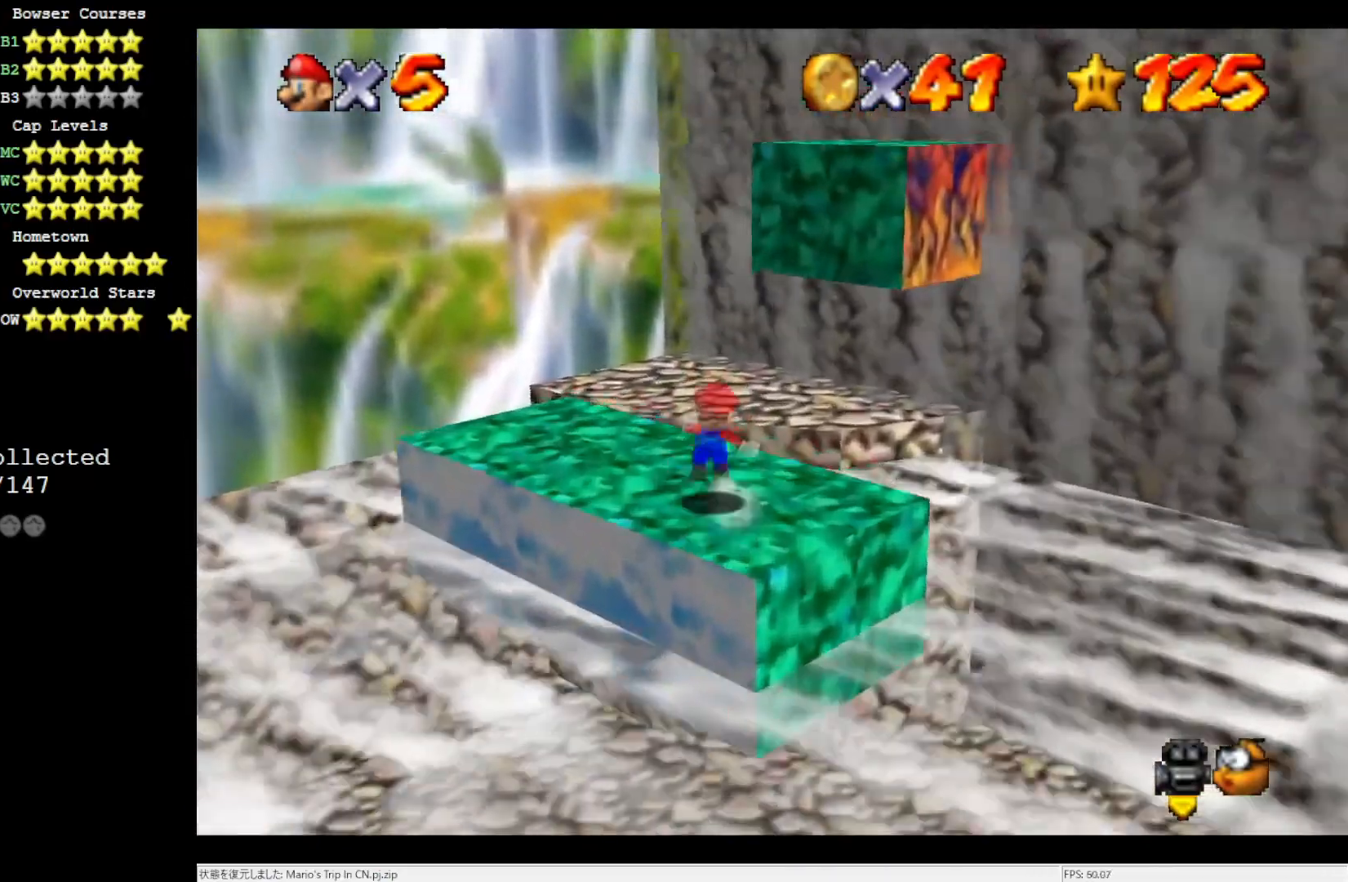
{"buttons": [], "left_stick": "down-left", "events": [[33, "A", "up"], [150, "A", "down"], [183, "A", "up"], [183, "left_stick", "down-left"], [217, "Z", "up"], [417, "C_DOWN", "down"], [483, "C_DOWN", "up"]]}
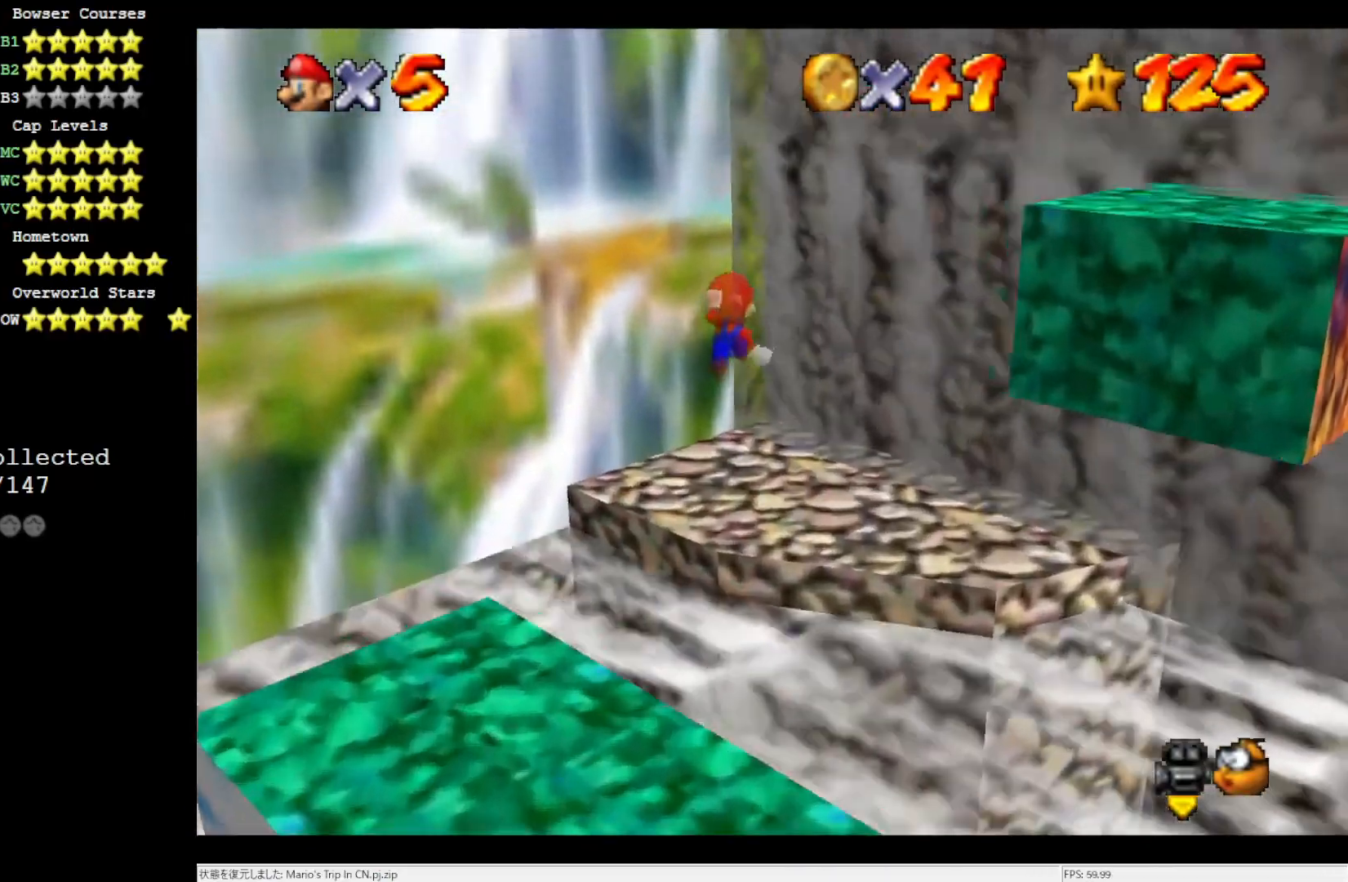
{"buttons": [], "left_stick": "center", "events": [[150, "C_LEFT", "down"], [283, "C_LEFT", "up"], [333, "left_stick", "center"]]}
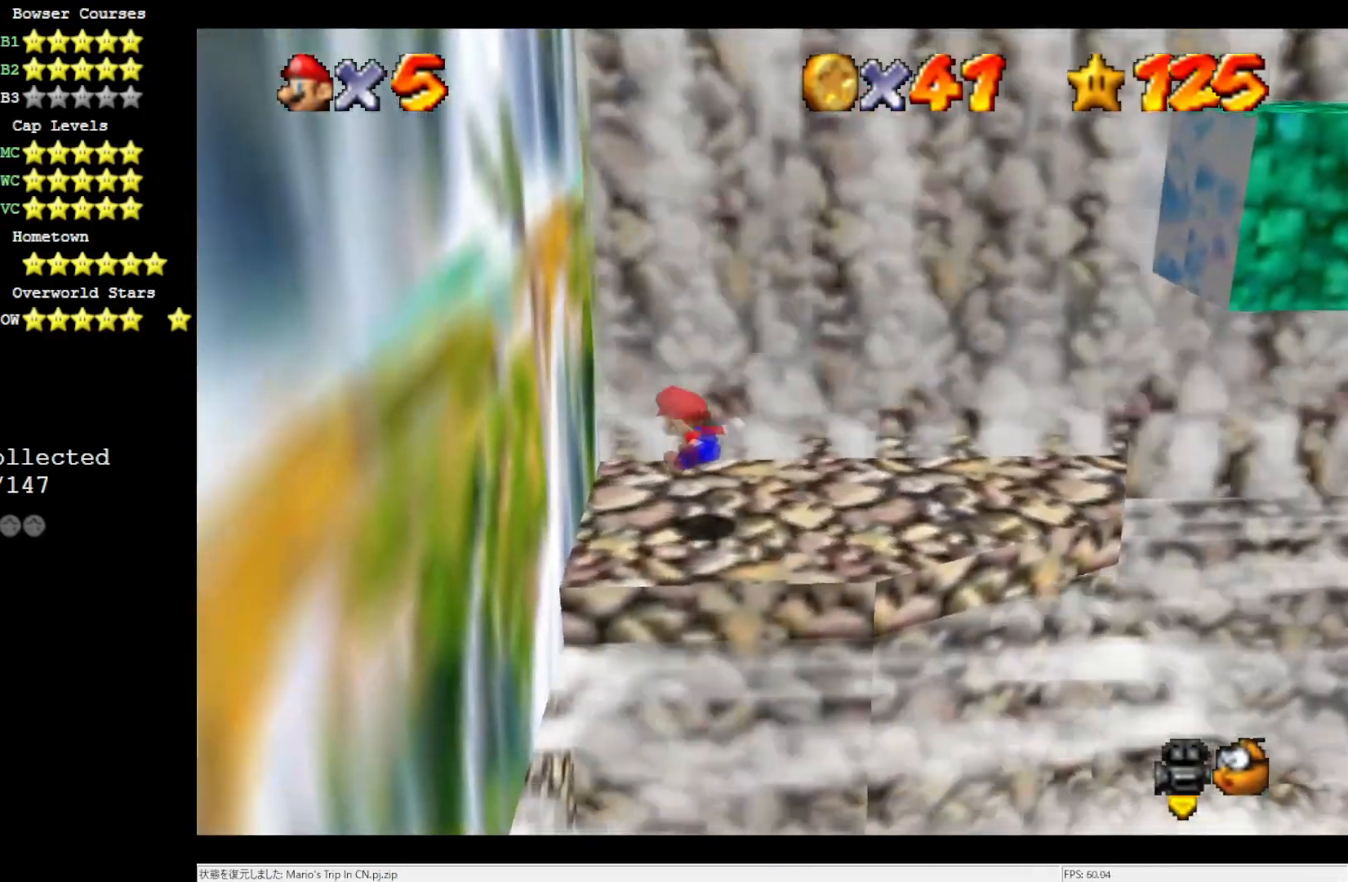
{"buttons": [], "left_stick": "up-right", "events": [[217, "left_stick", "up"], [333, "left_stick", "up-right"]]}
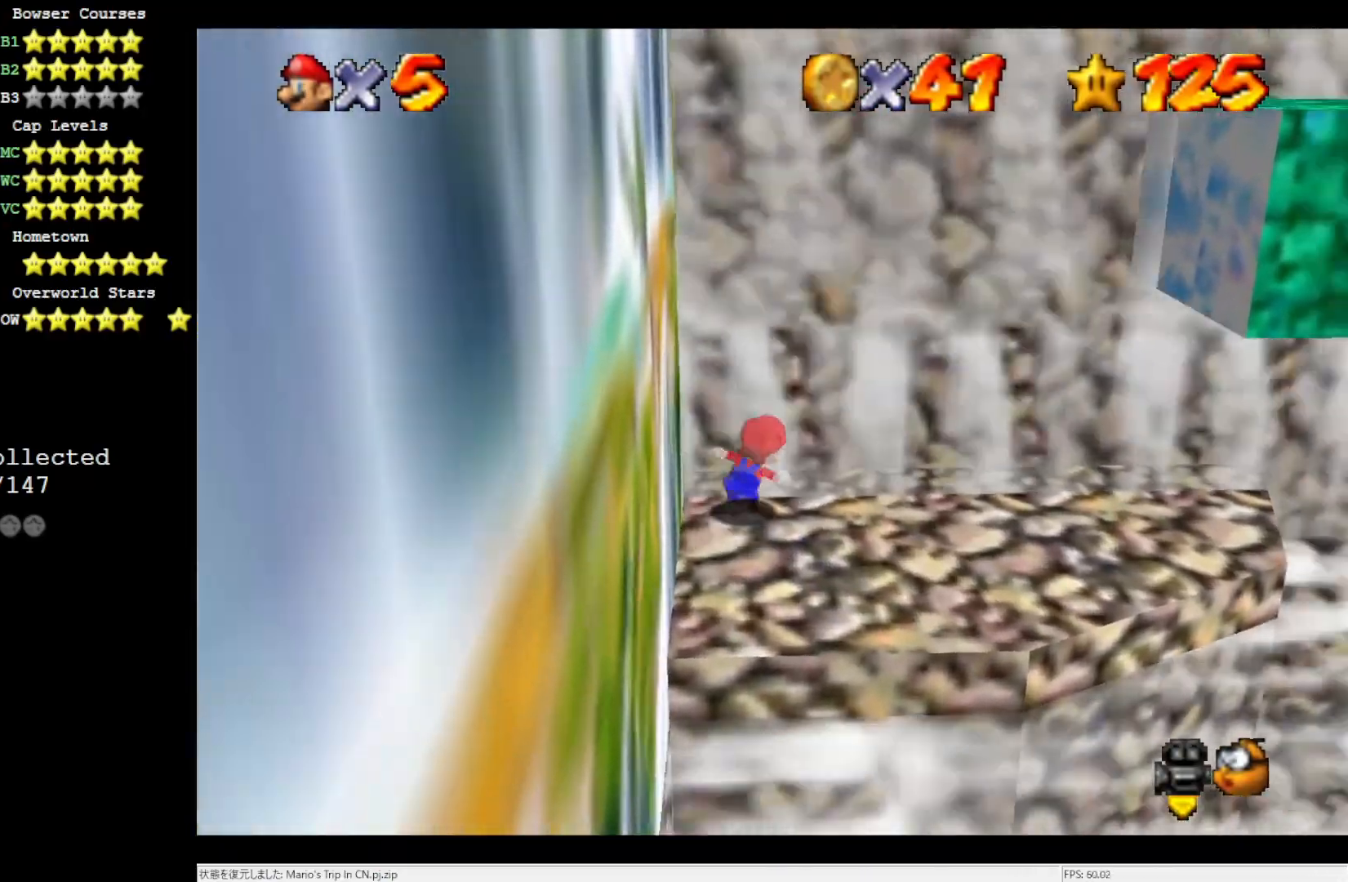
{"buttons": [], "left_stick": "left", "events": [[50, "left_stick", "right"], [283, "left_stick", "left"]]}
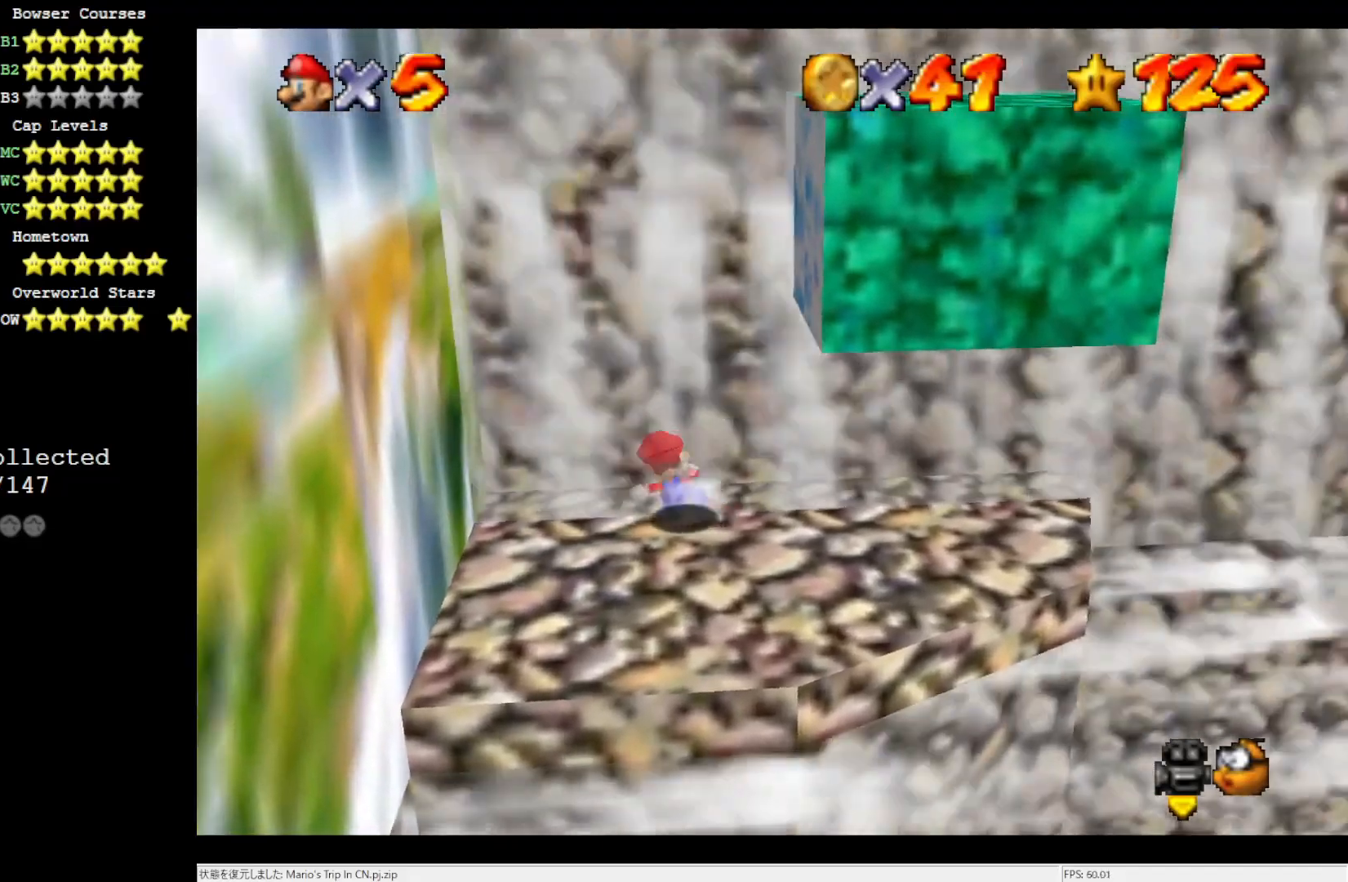
{"buttons": [], "left_stick": "left", "events": [[100, "A", "down"], [450, "A", "up"]]}
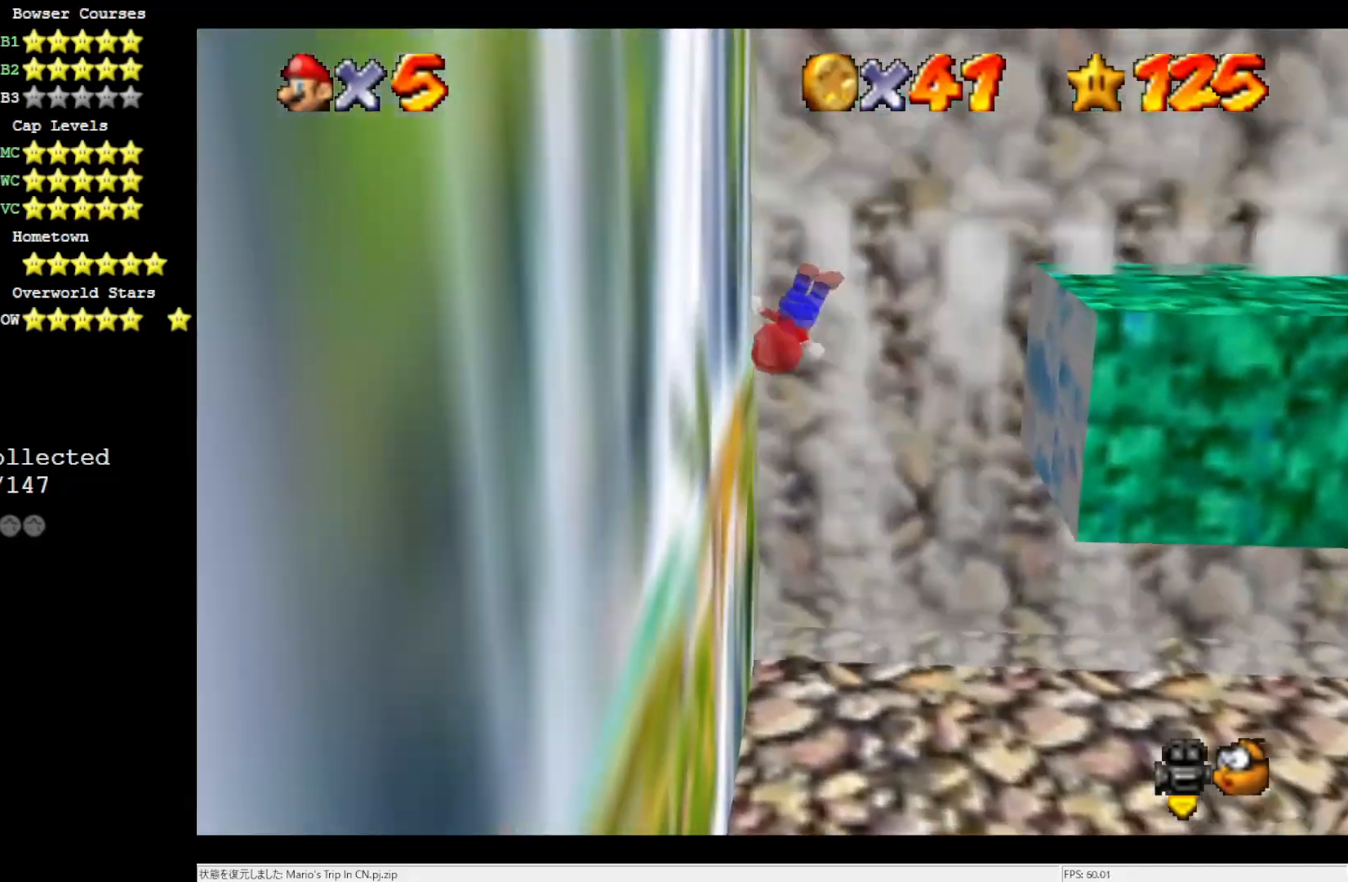
{"buttons": [], "left_stick": "right", "events": [[133, "A", "down"], [133, "left_stick", "right"], [367, "A", "up"]]}
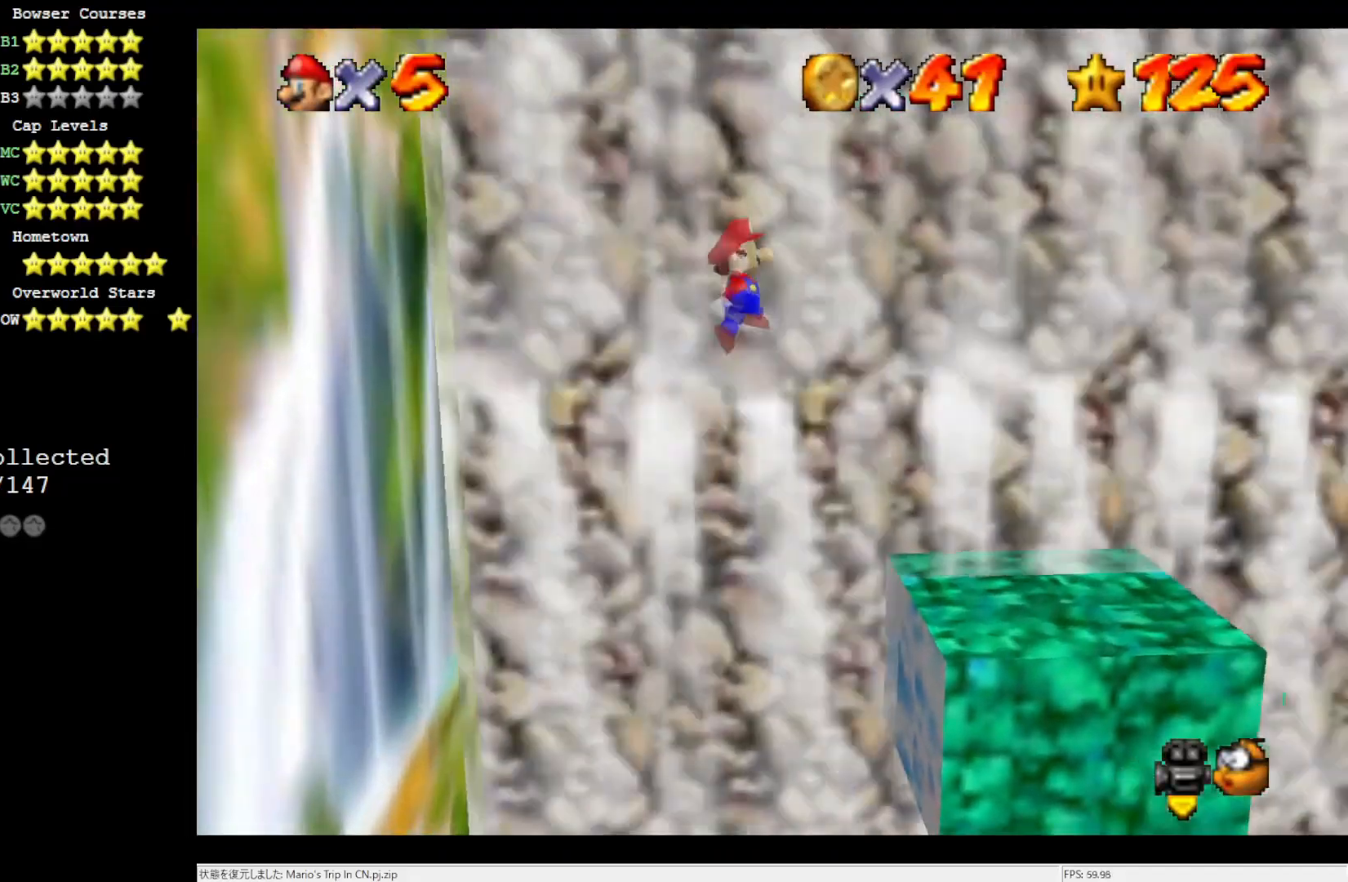
{"buttons": ["A"], "left_stick": "right", "events": [[483, "A", "down"]]}
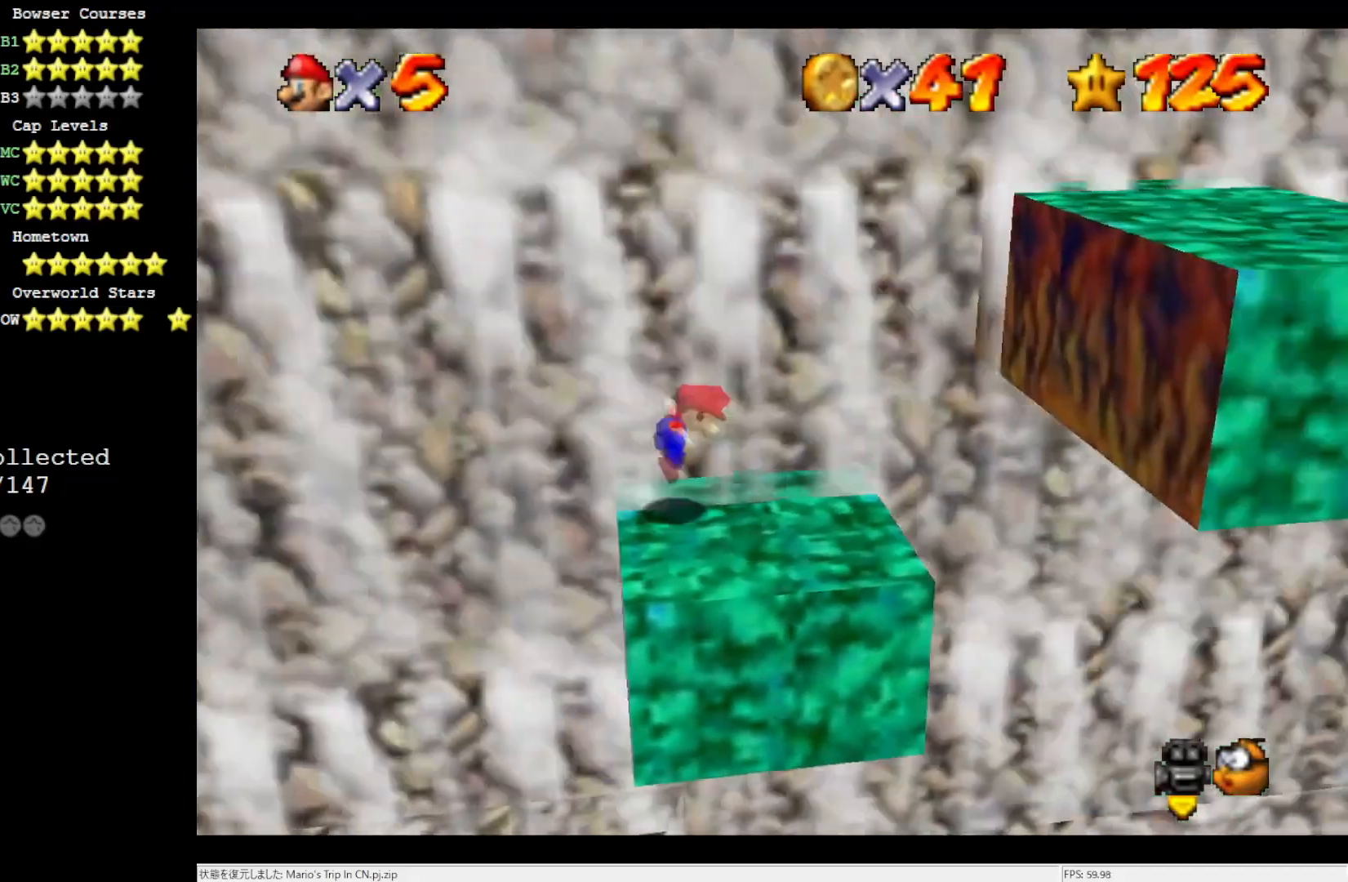
{"buttons": ["A"], "left_stick": "left", "events": [[450, "left_stick", "left"]]}
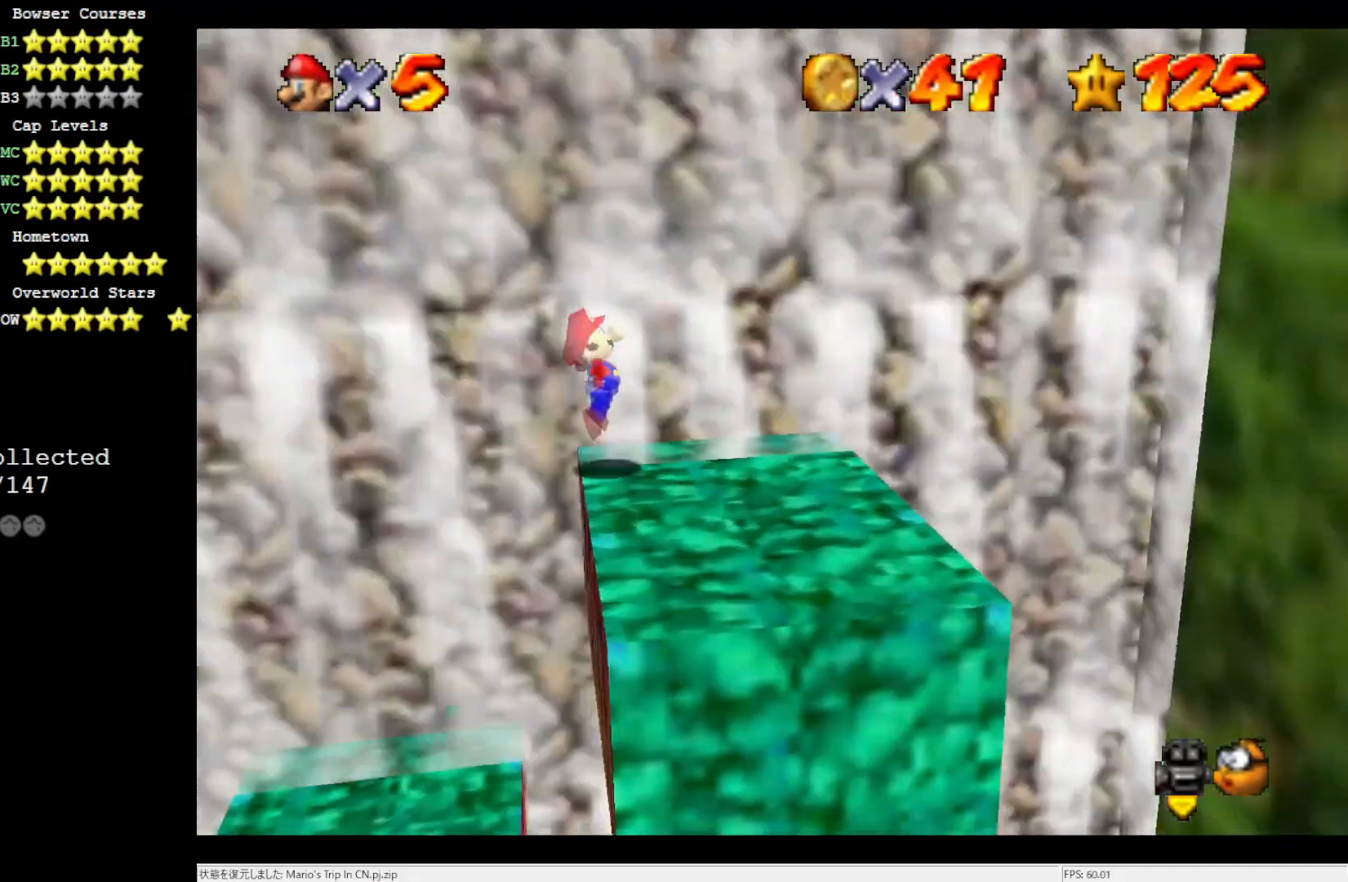
{"buttons": [], "left_stick": "center", "events": [[183, "left_stick", "center"], [217, "A", "up"]]}
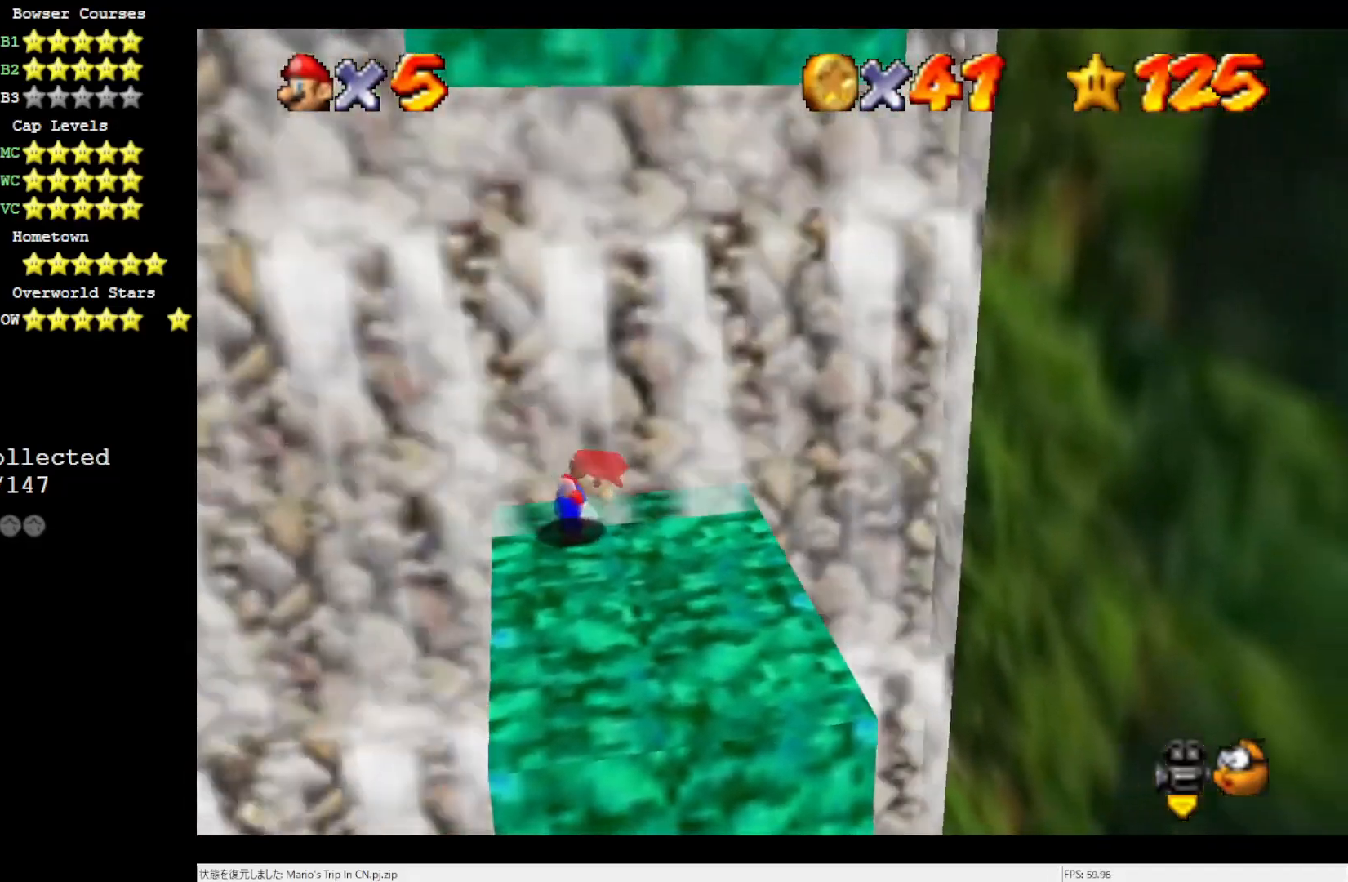
{"buttons": [], "left_stick": "center", "events": []}
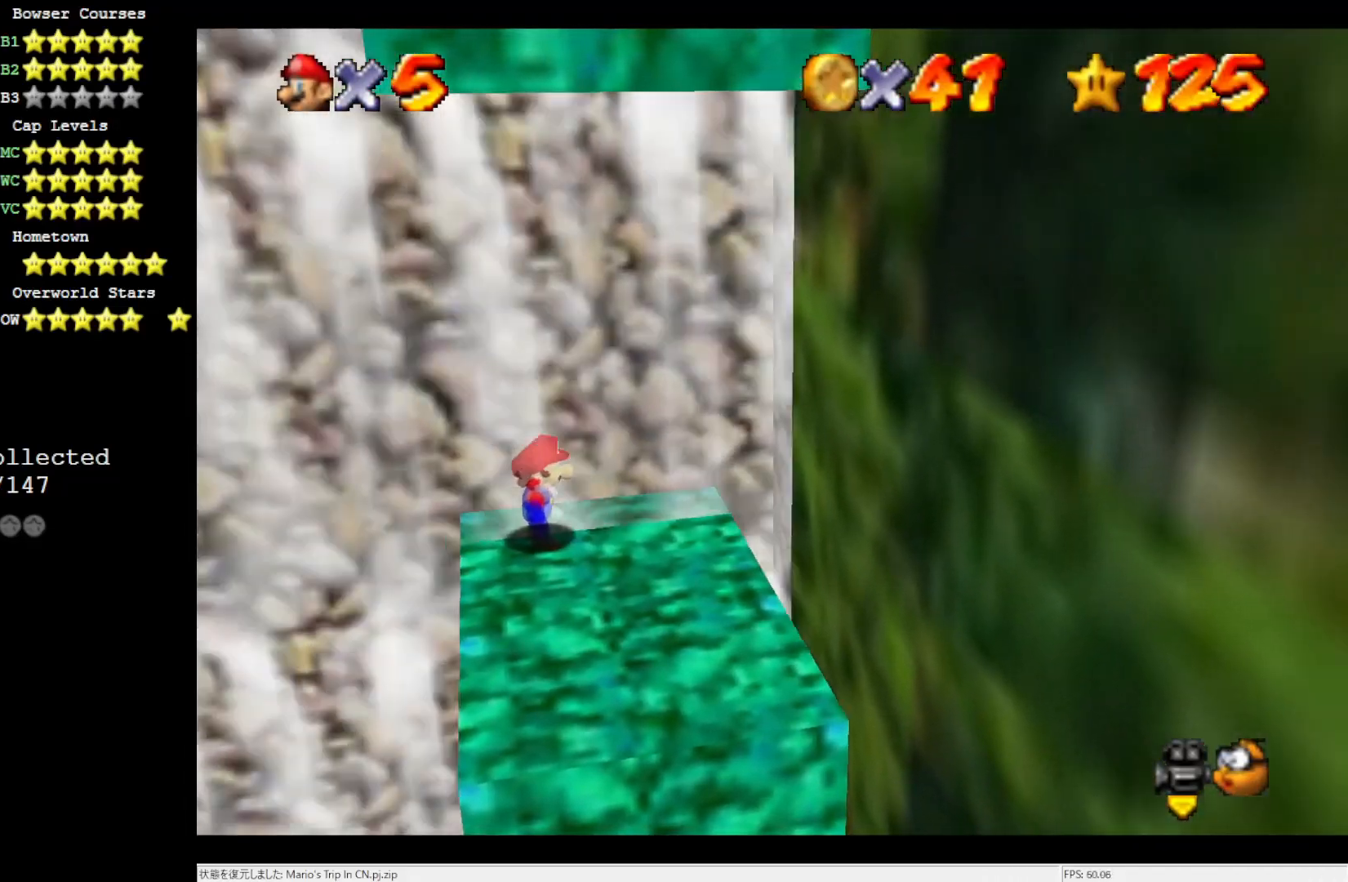
{"buttons": [], "left_stick": "right", "events": [[333, "left_stick", "right"]]}
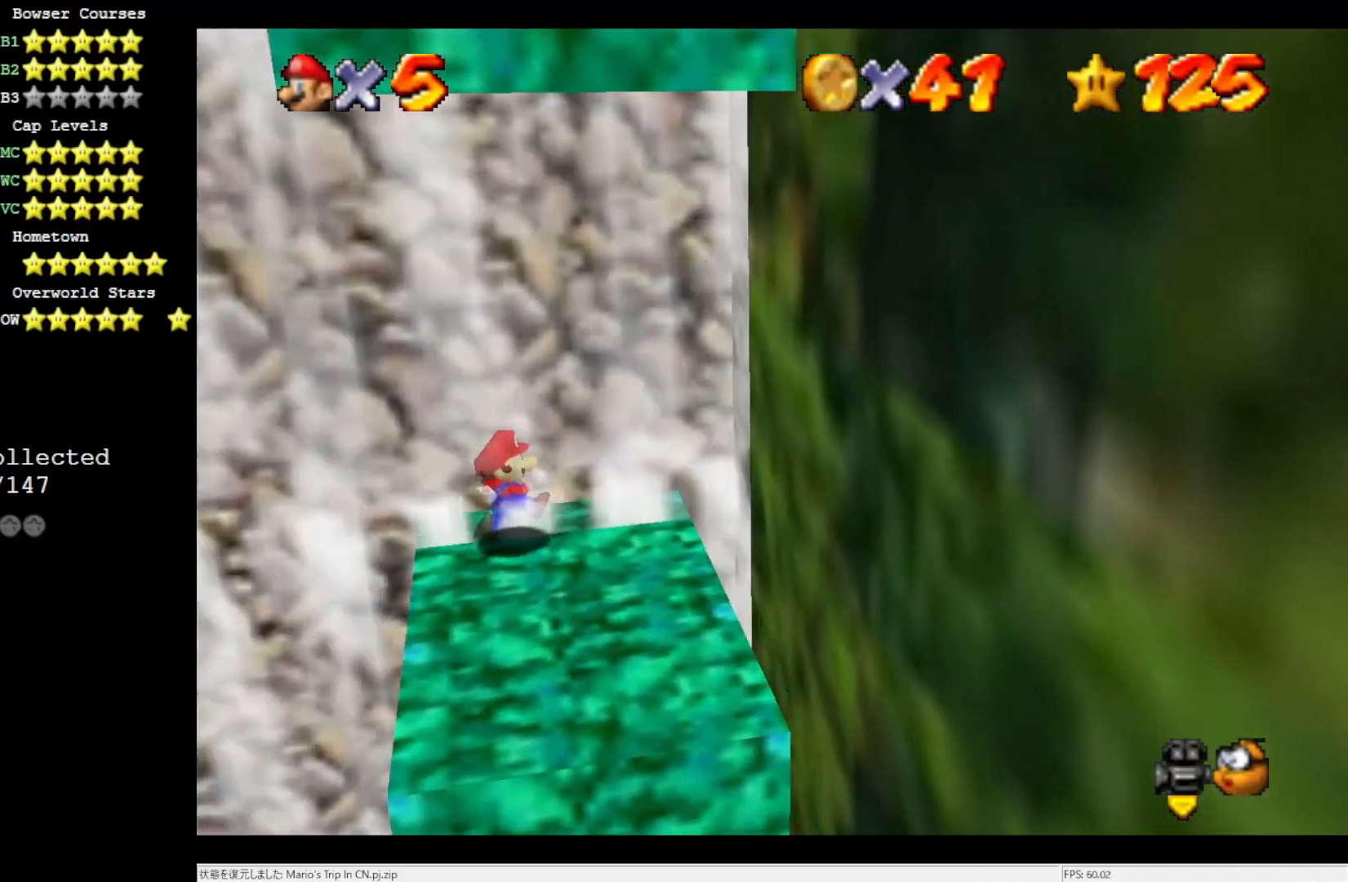
{"buttons": ["A"], "left_stick": "right", "events": [[67, "A", "down"]]}
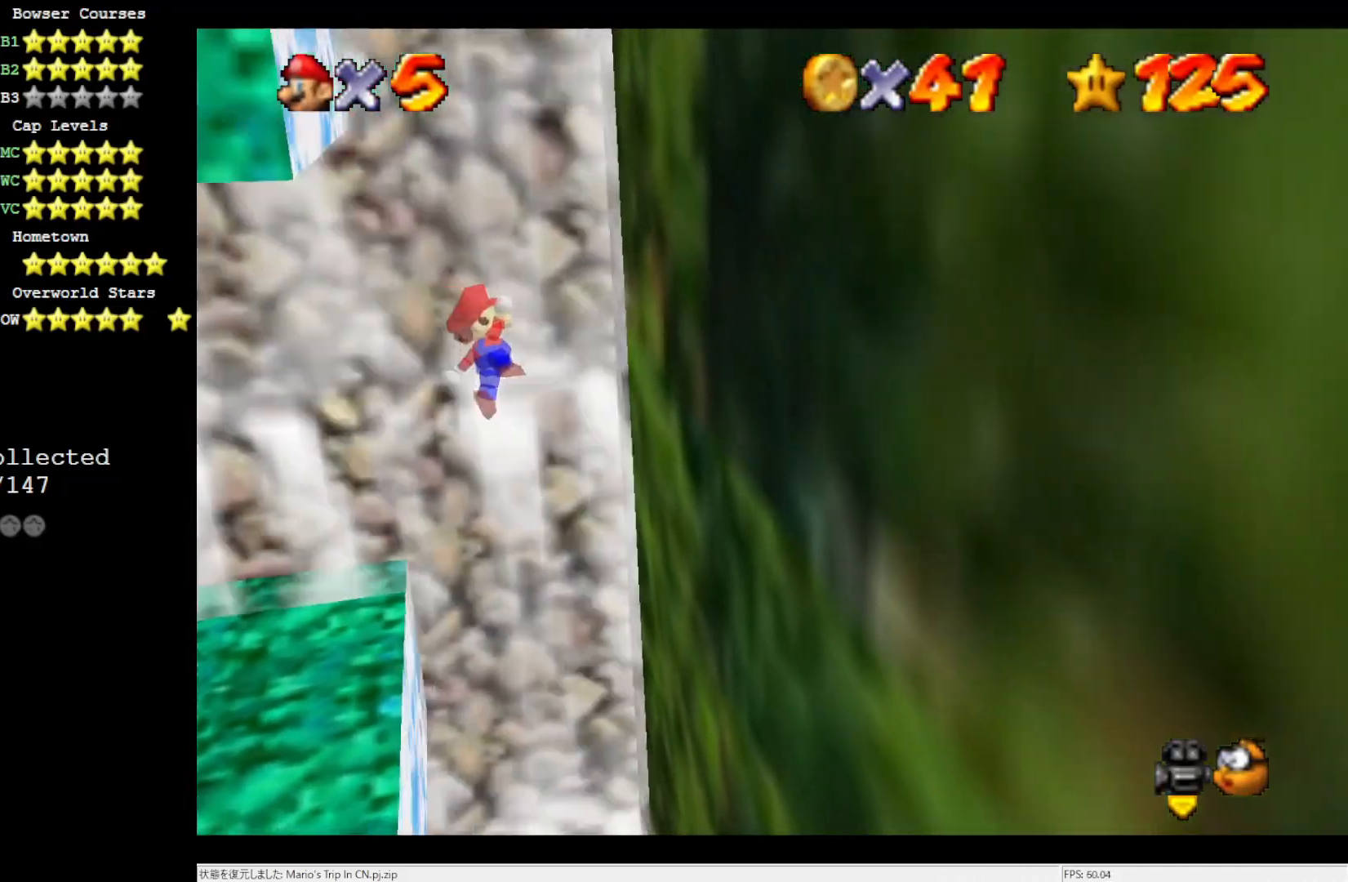
{"buttons": ["A"], "left_stick": "left", "events": [[117, "A", "up"], [283, "A", "down"], [333, "left_stick", "center"], [383, "left_stick", "left"]]}
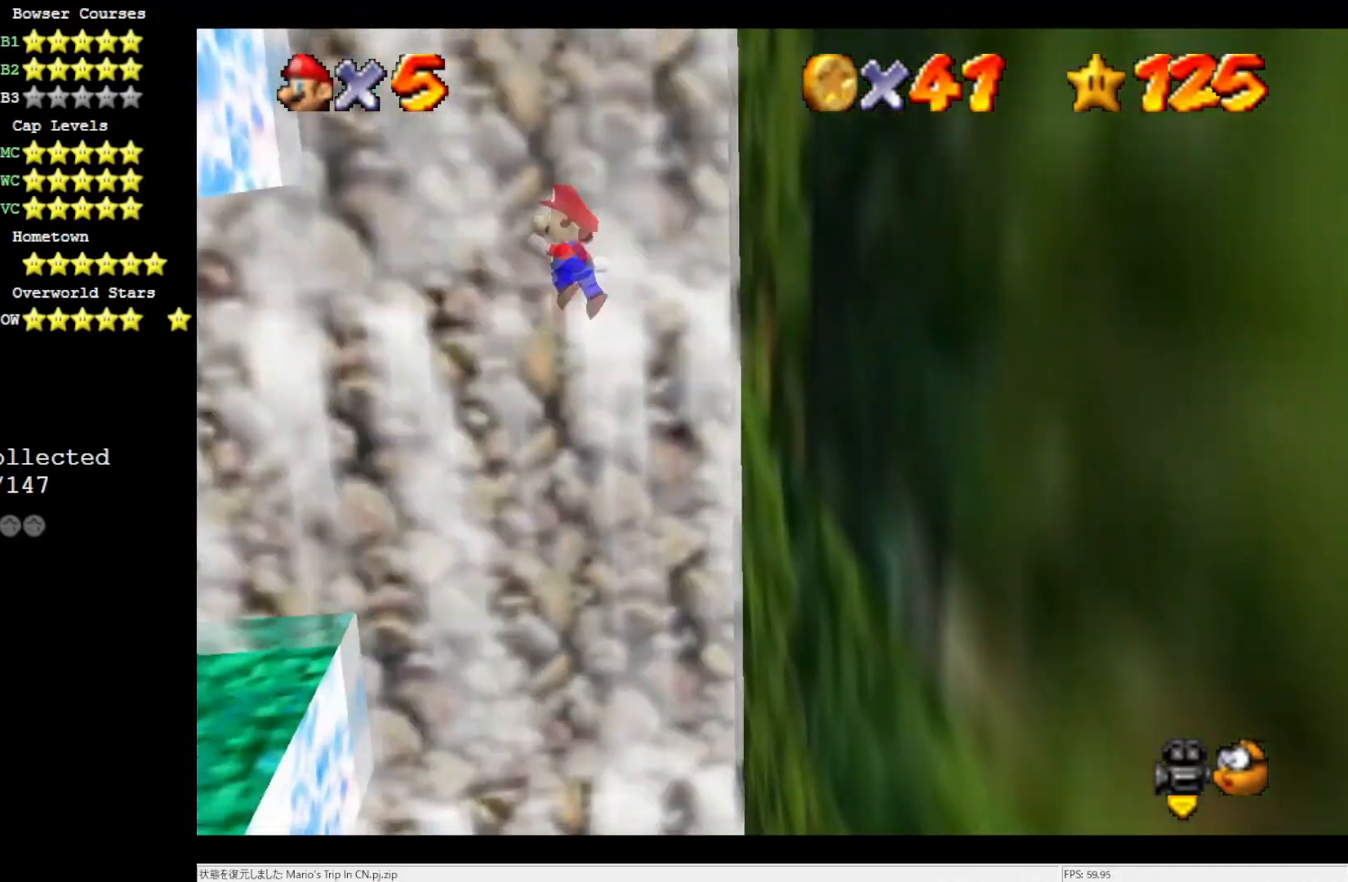
{"buttons": ["A"], "left_stick": "right", "events": [[300, "A", "up"], [417, "A", "down"], [483, "left_stick", "right"]]}
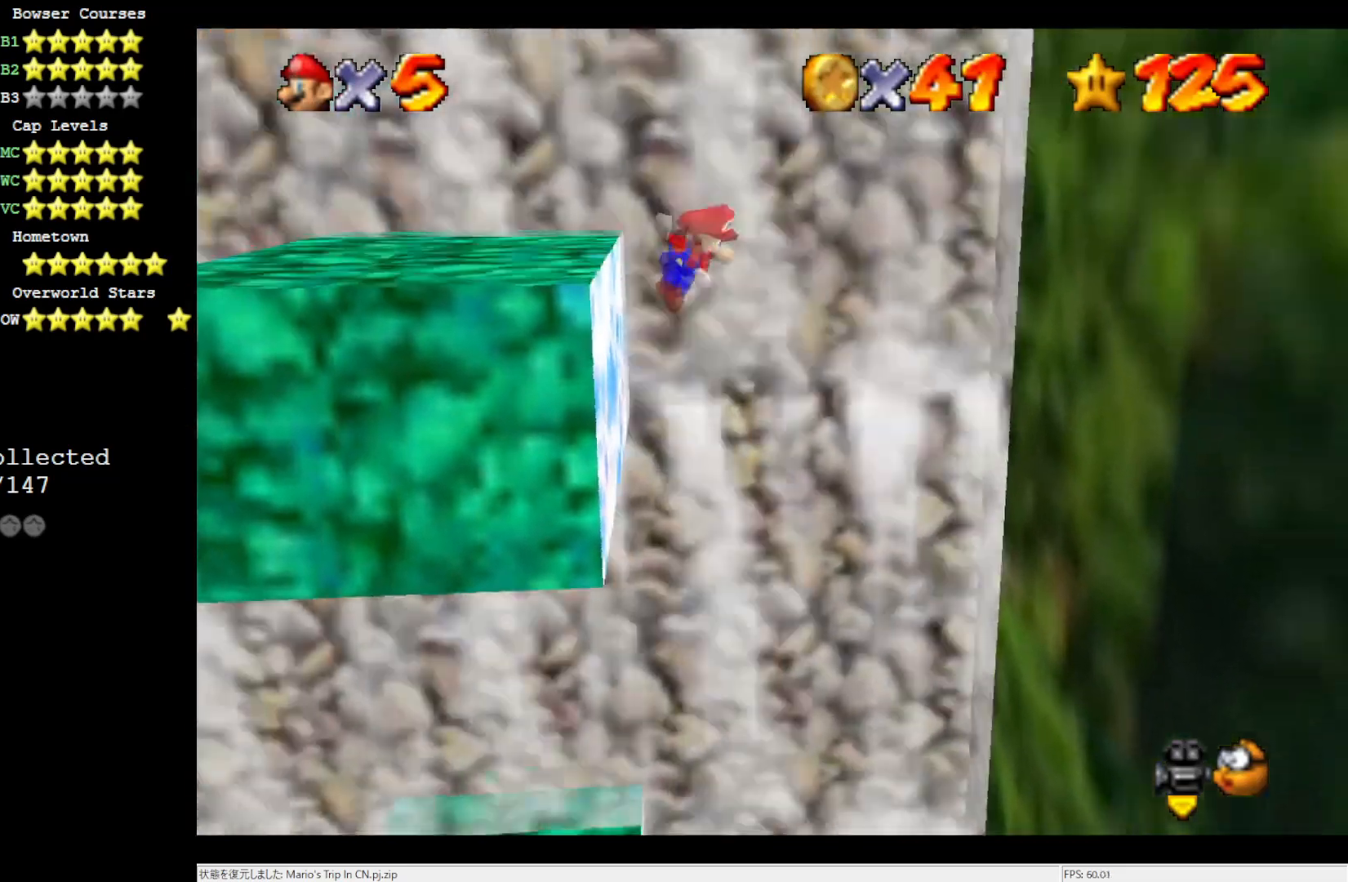
{"buttons": [], "left_stick": "right", "events": [[250, "A", "up"]]}
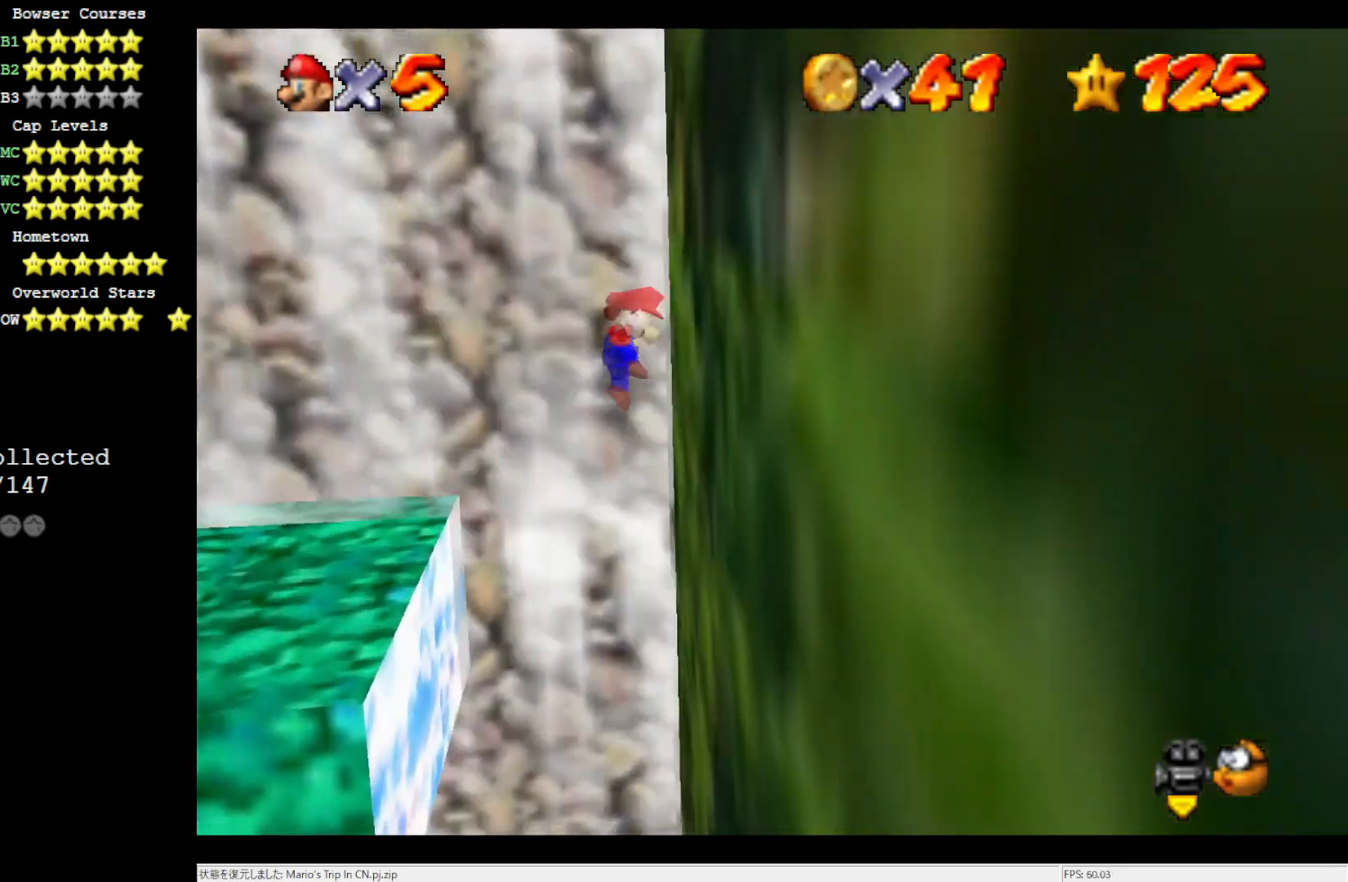
{"buttons": [], "left_stick": "right", "events": [[50, "A", "down"], [150, "A", "up"]]}
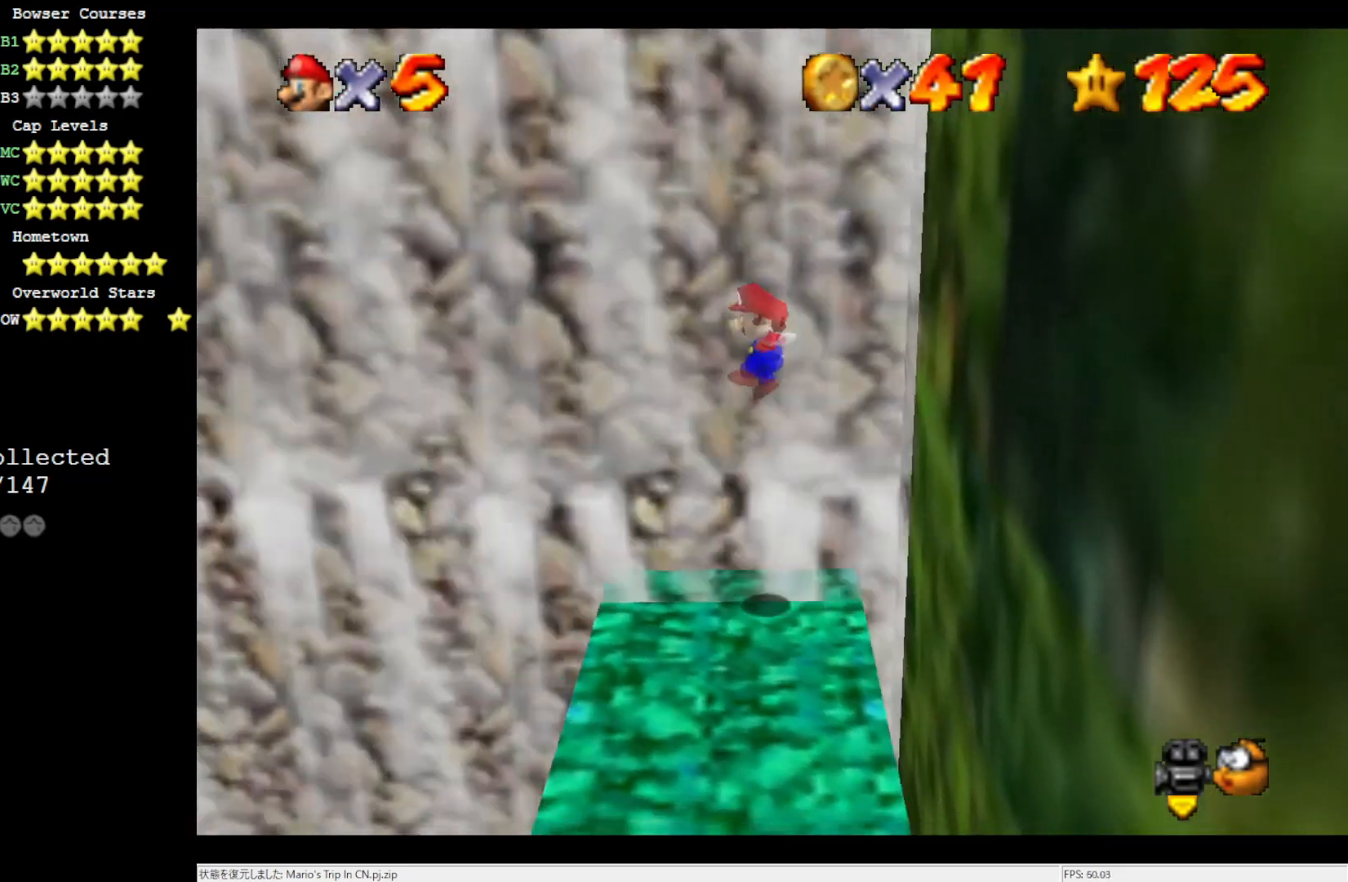
{"buttons": [], "left_stick": "center", "events": [[150, "left_stick", "center"]]}
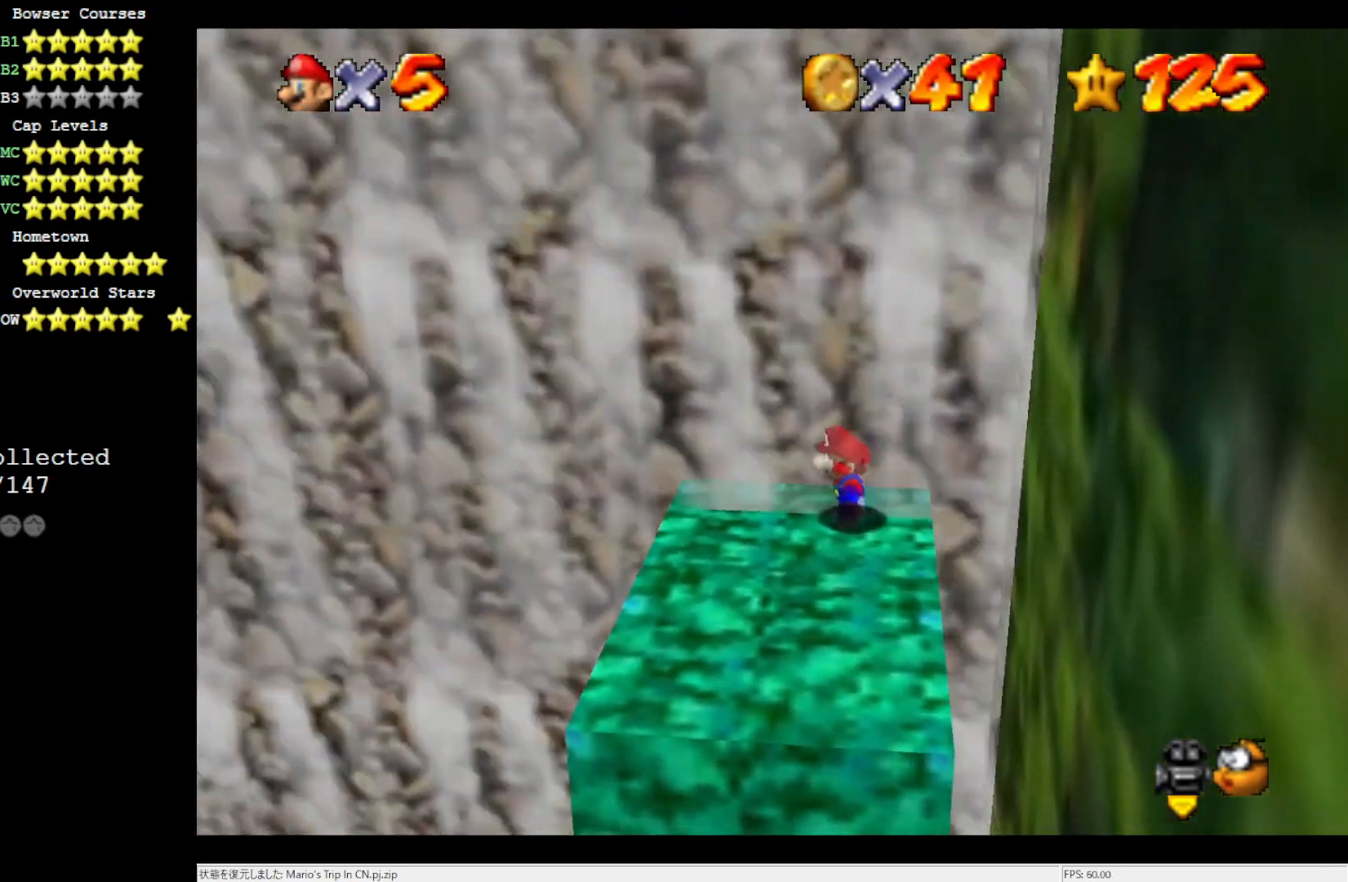
{"buttons": [], "left_stick": "left", "events": [[100, "left_stick", "left"]]}
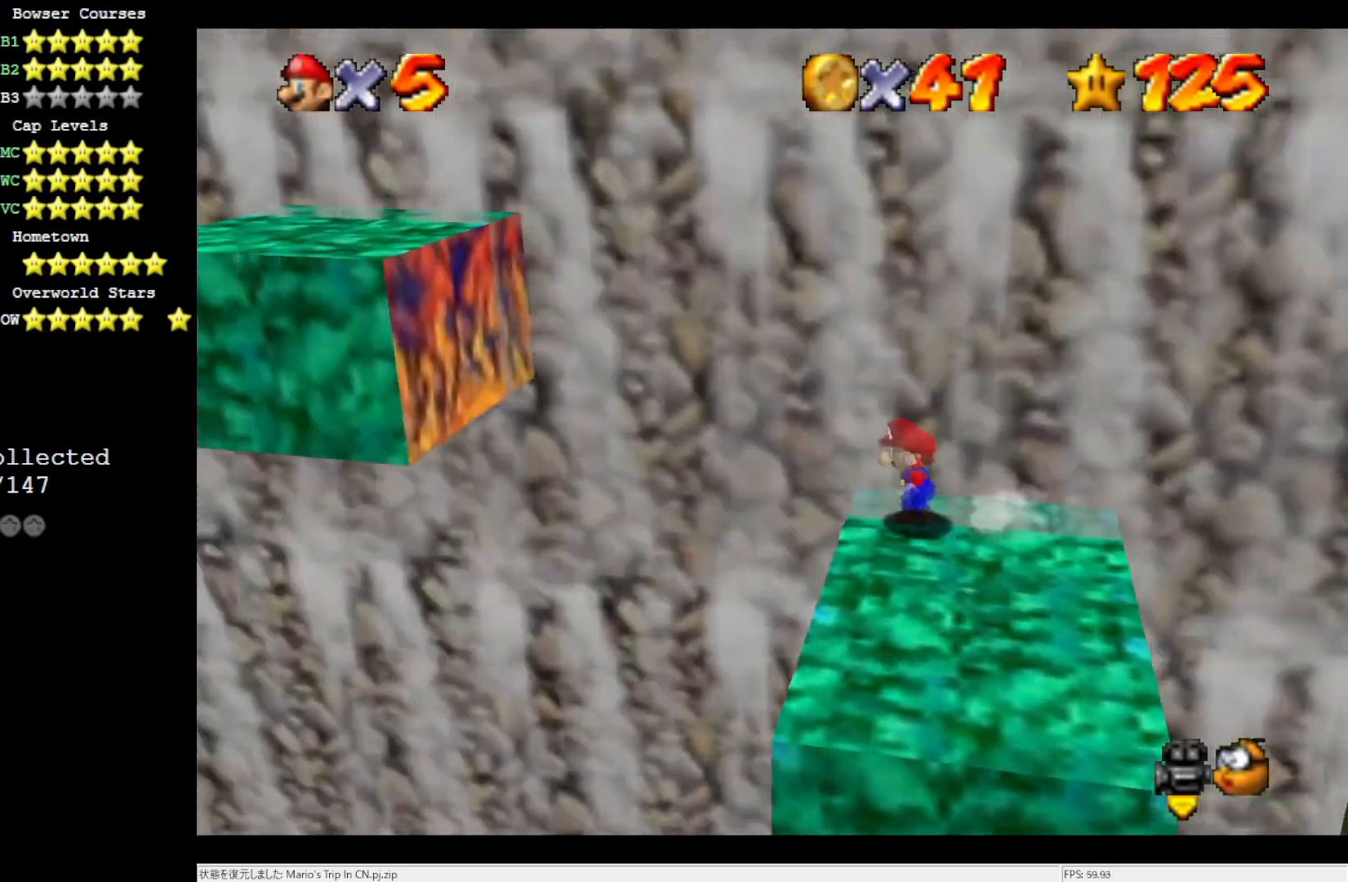
{"buttons": [], "left_stick": "left", "events": [[50, "A", "down"], [450, "A", "up"]]}